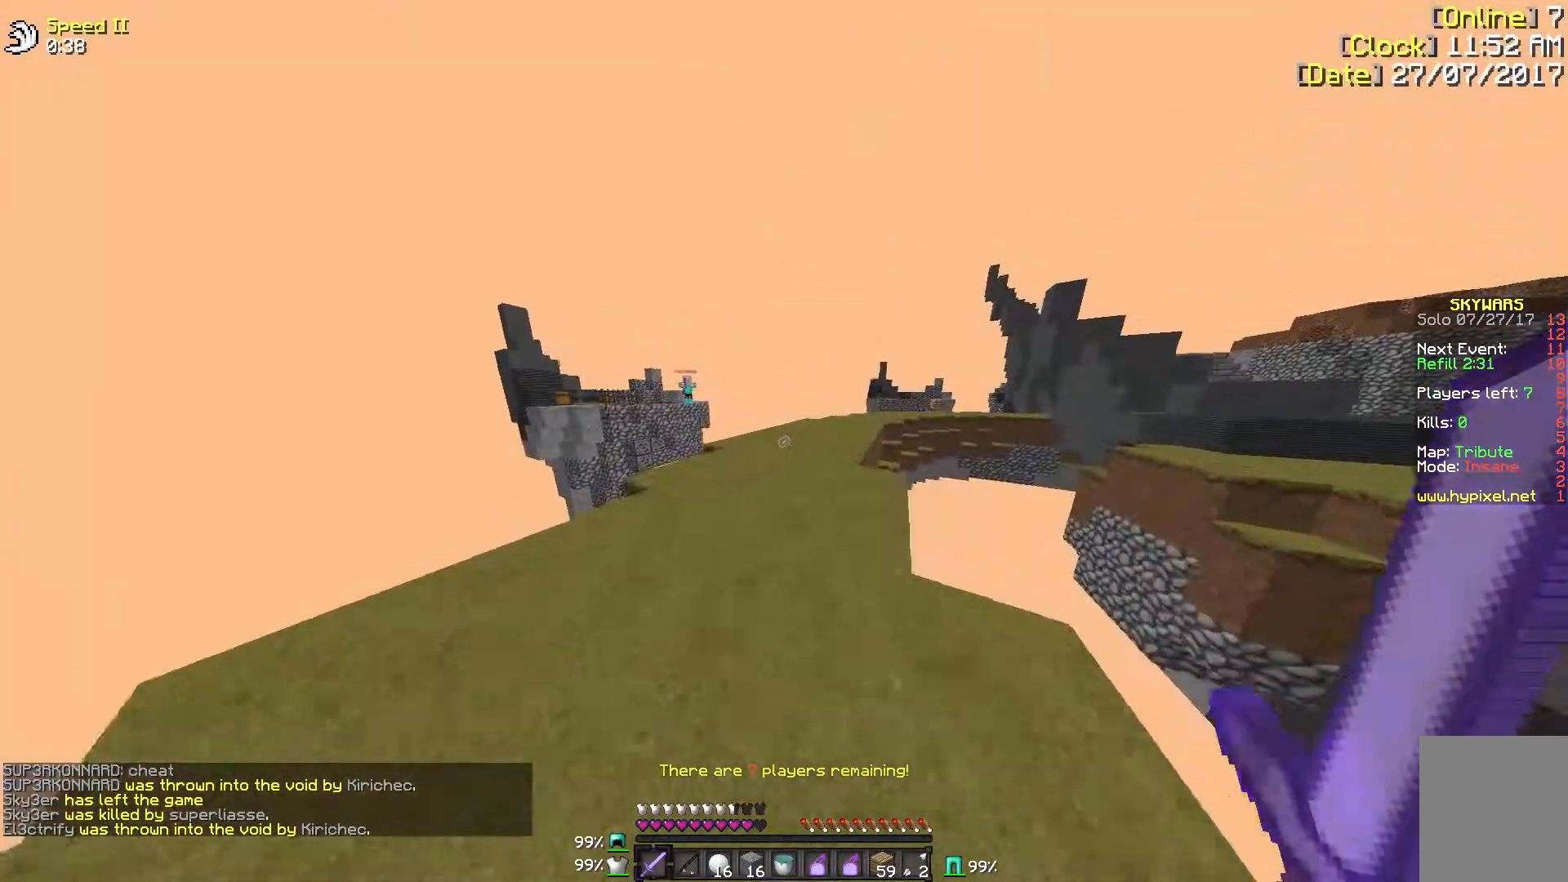
Gameplay with keyboard and mouse; each line is a JSON object with the keys and mouse buttons held at the frame after it. "events" lists presses ("down") and releases ("up") of "a", "d", "s", "w", "mouse_left" and "mouse_right" between this image and that frame as [ms after this image, input, new state], when the widget could be followed in between. "mouse_left", "mouse_right" = the "left", "right" buttons of the "mouse" list. No other keys are recorded. Fast repeated clicks can show as one long hold. Mouse movement is not recorded.
{"keys": ["w"], "mouse": [], "events": []}
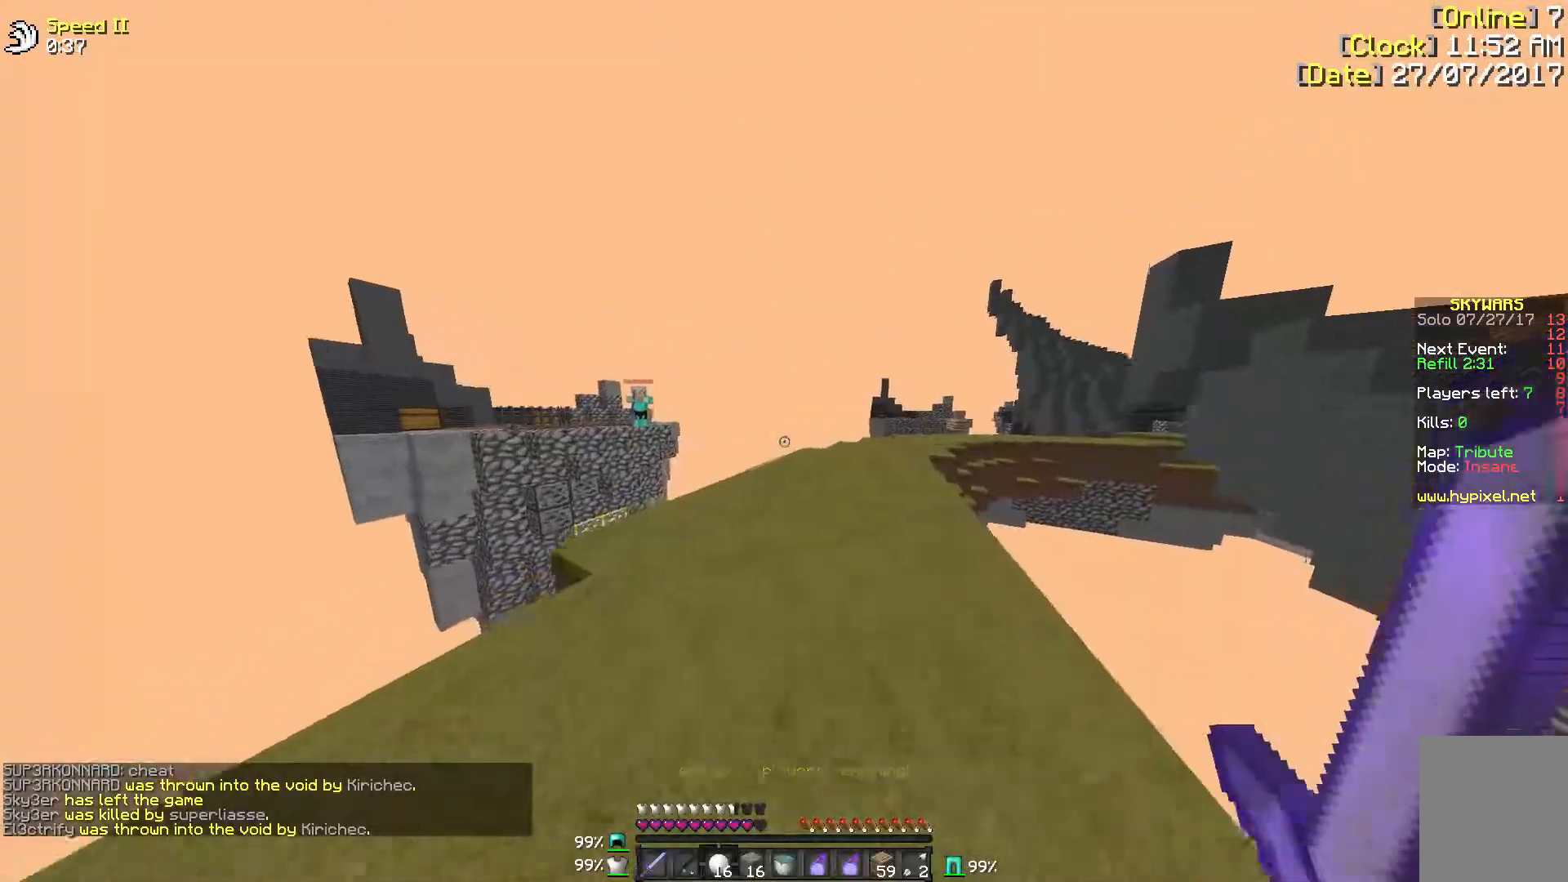
{"keys": ["w"], "mouse": [], "events": []}
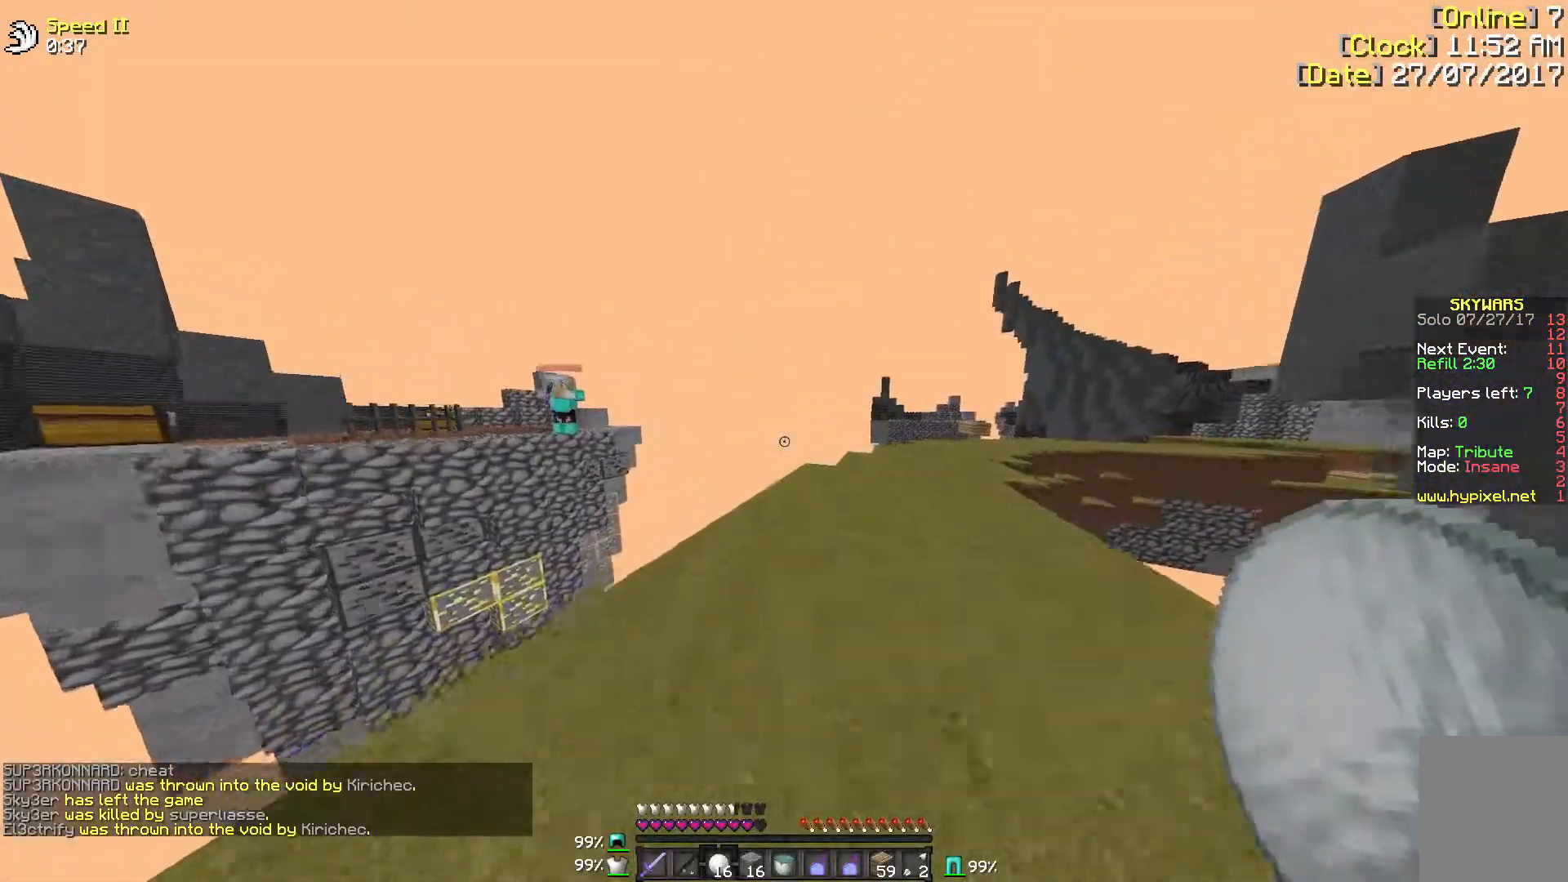
{"keys": ["a"], "mouse": [], "events": [[50, "w", "up"], [100, "a", "down"]]}
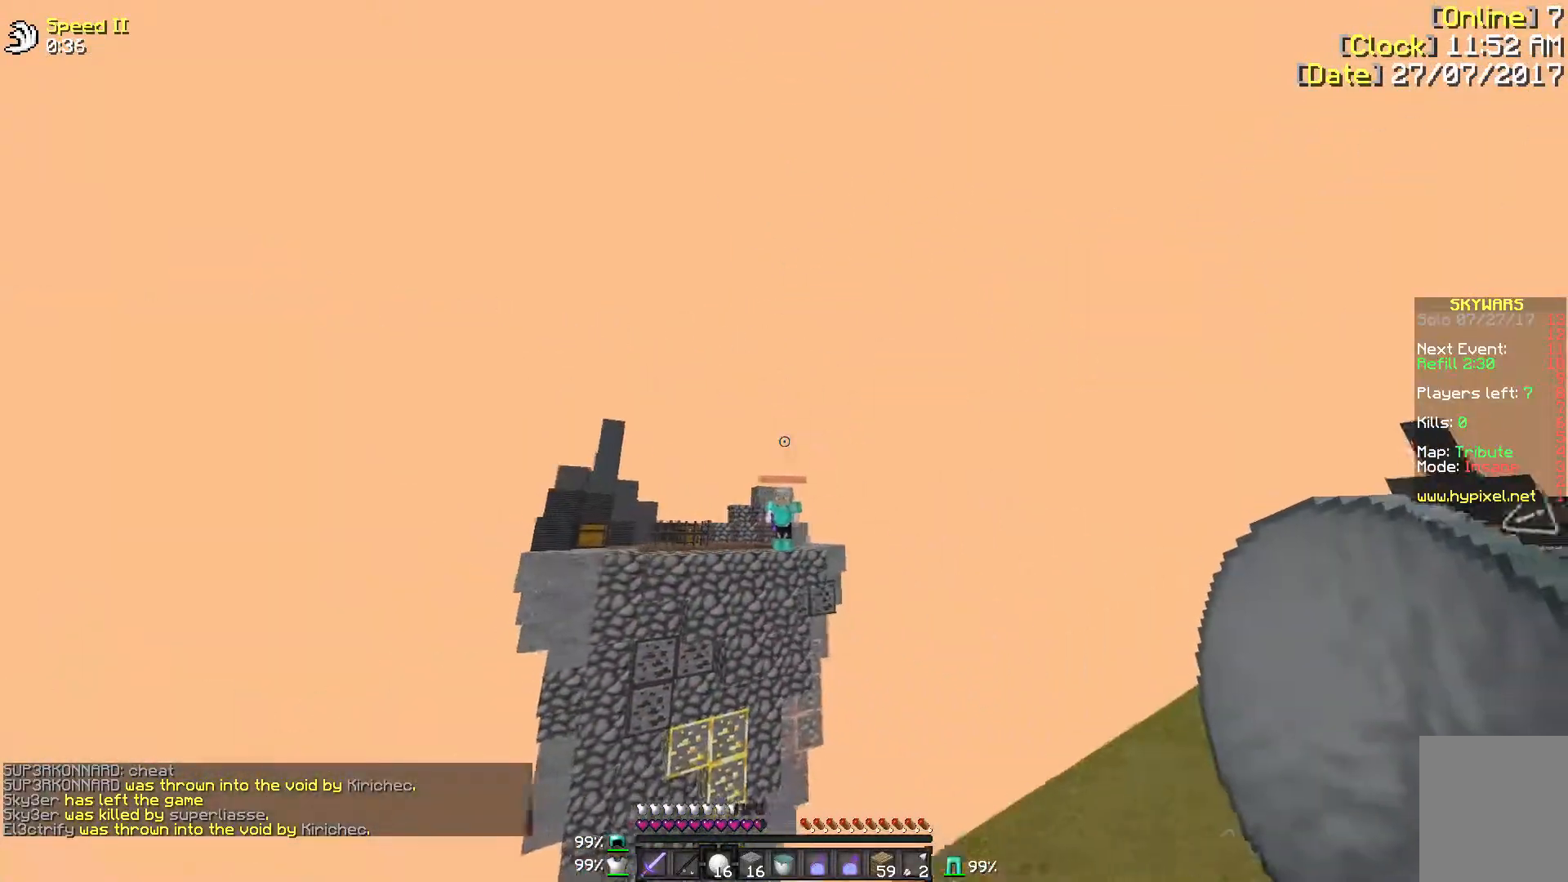
{"keys": [], "mouse": ["right"], "events": [[333, "a", "up"], [333, "mouse_right", "down"]]}
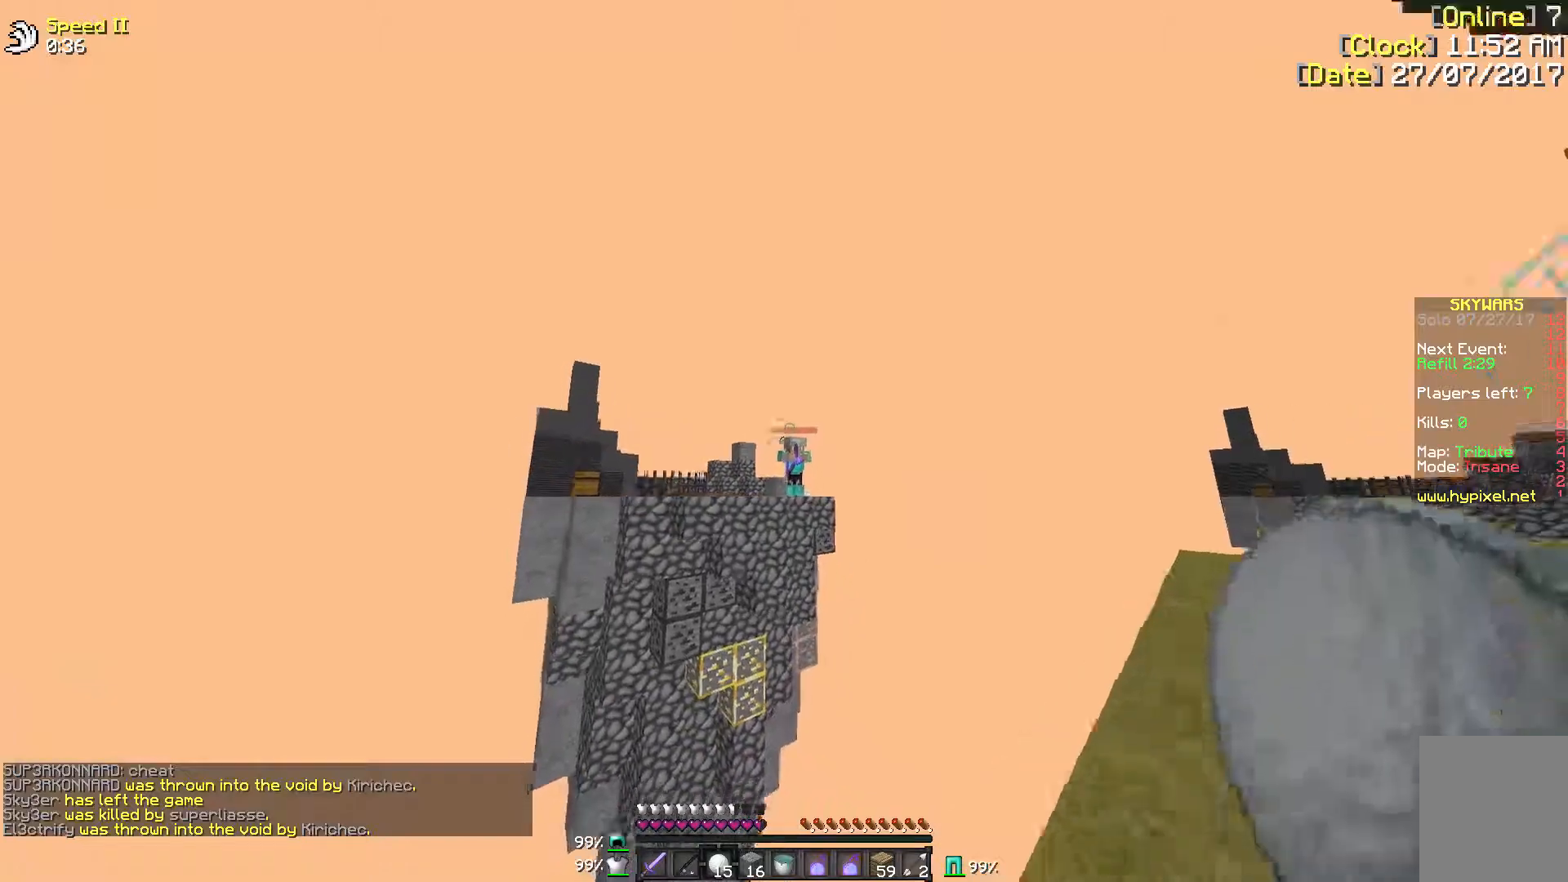
{"keys": ["d"], "mouse": [], "events": [[83, "d", "down"], [333, "mouse_right", "up"]]}
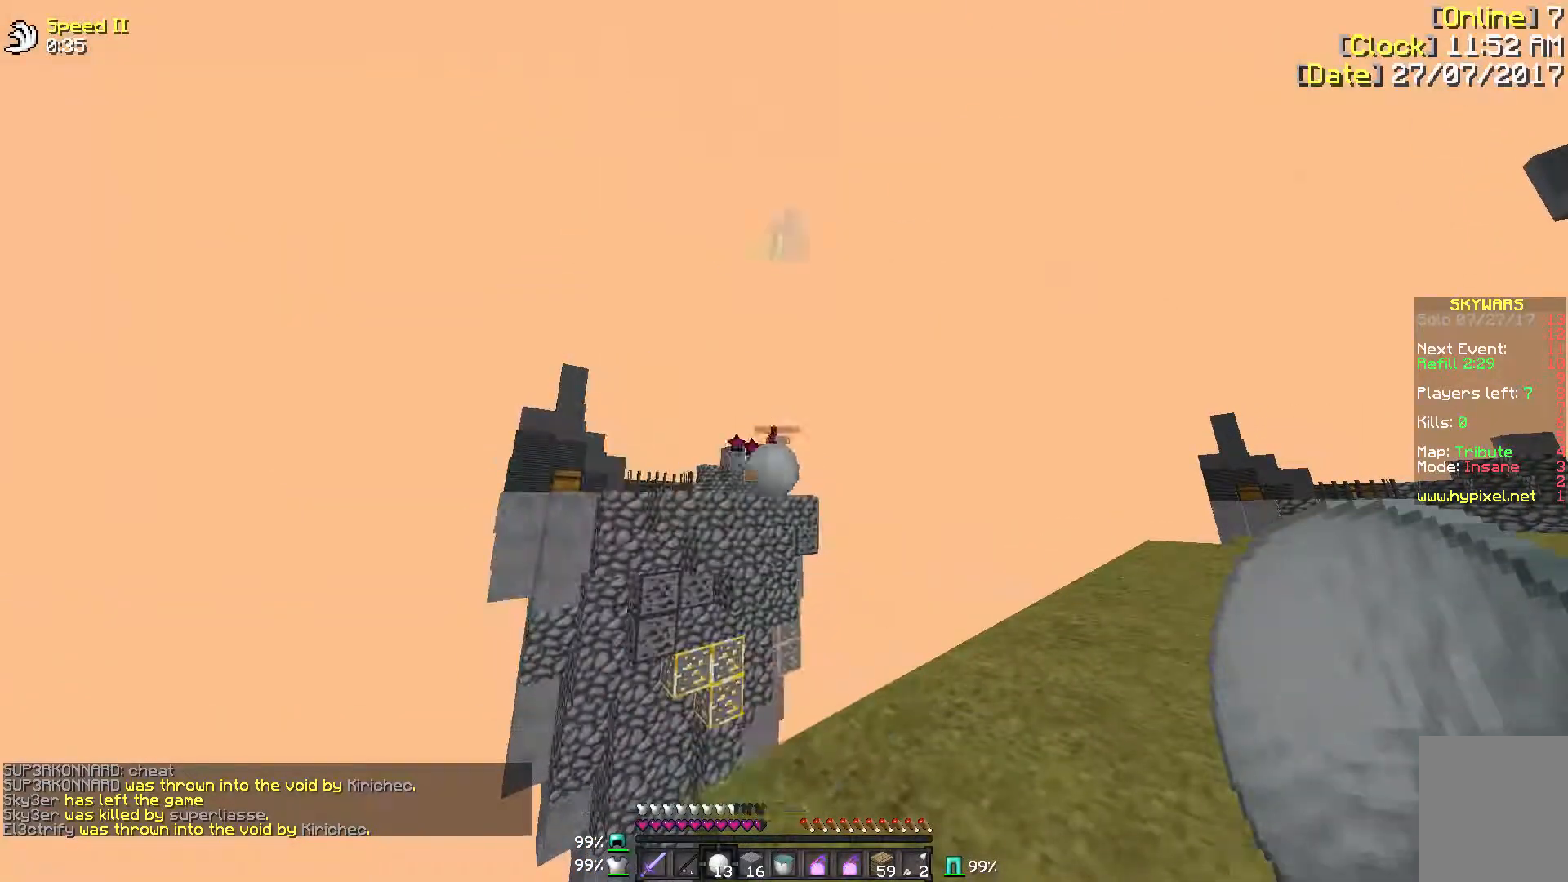
{"keys": ["d"], "mouse": ["right"], "events": [[100, "w", "down"], [150, "w", "up"], [383, "mouse_right", "down"]]}
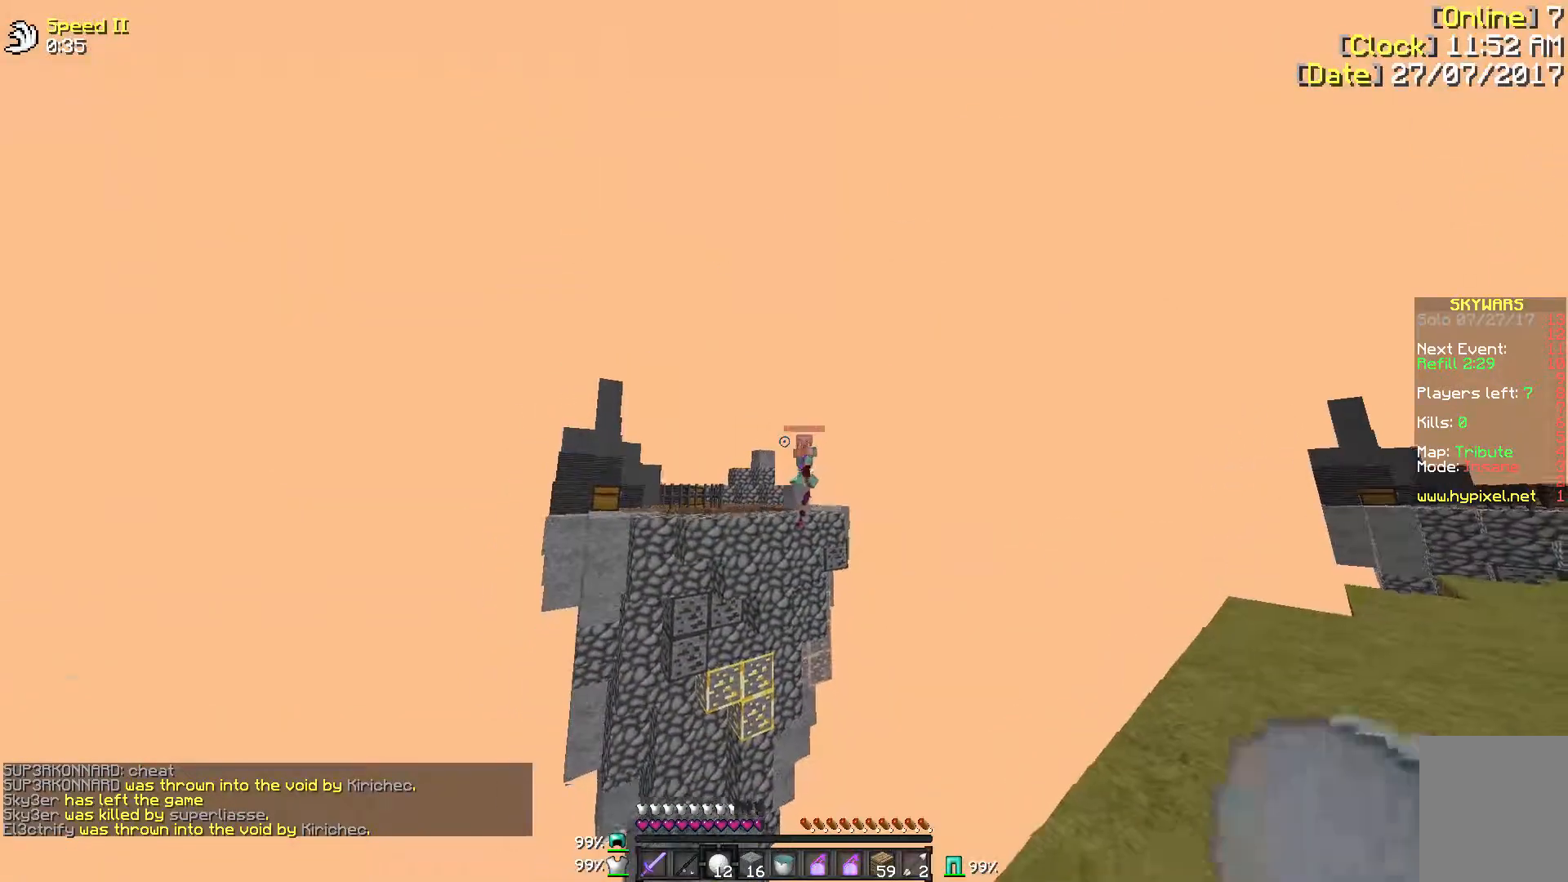
{"keys": ["d"], "mouse": [], "events": [[33, "mouse_right", "up"]]}
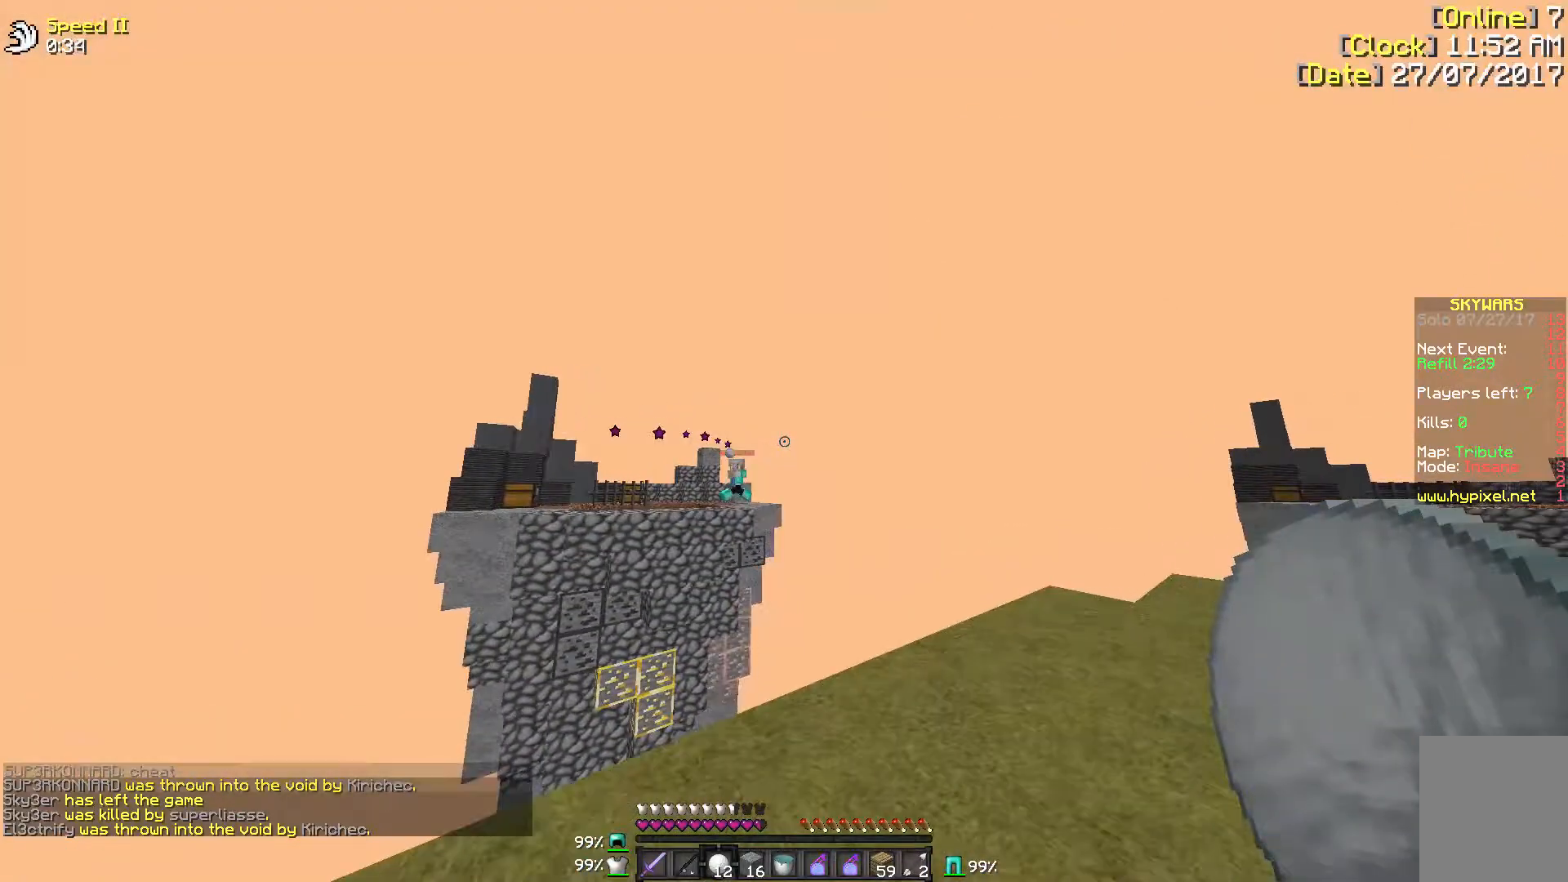
{"keys": [], "mouse": [], "events": [[150, "d", "up"], [183, "a", "down"], [433, "a", "up"]]}
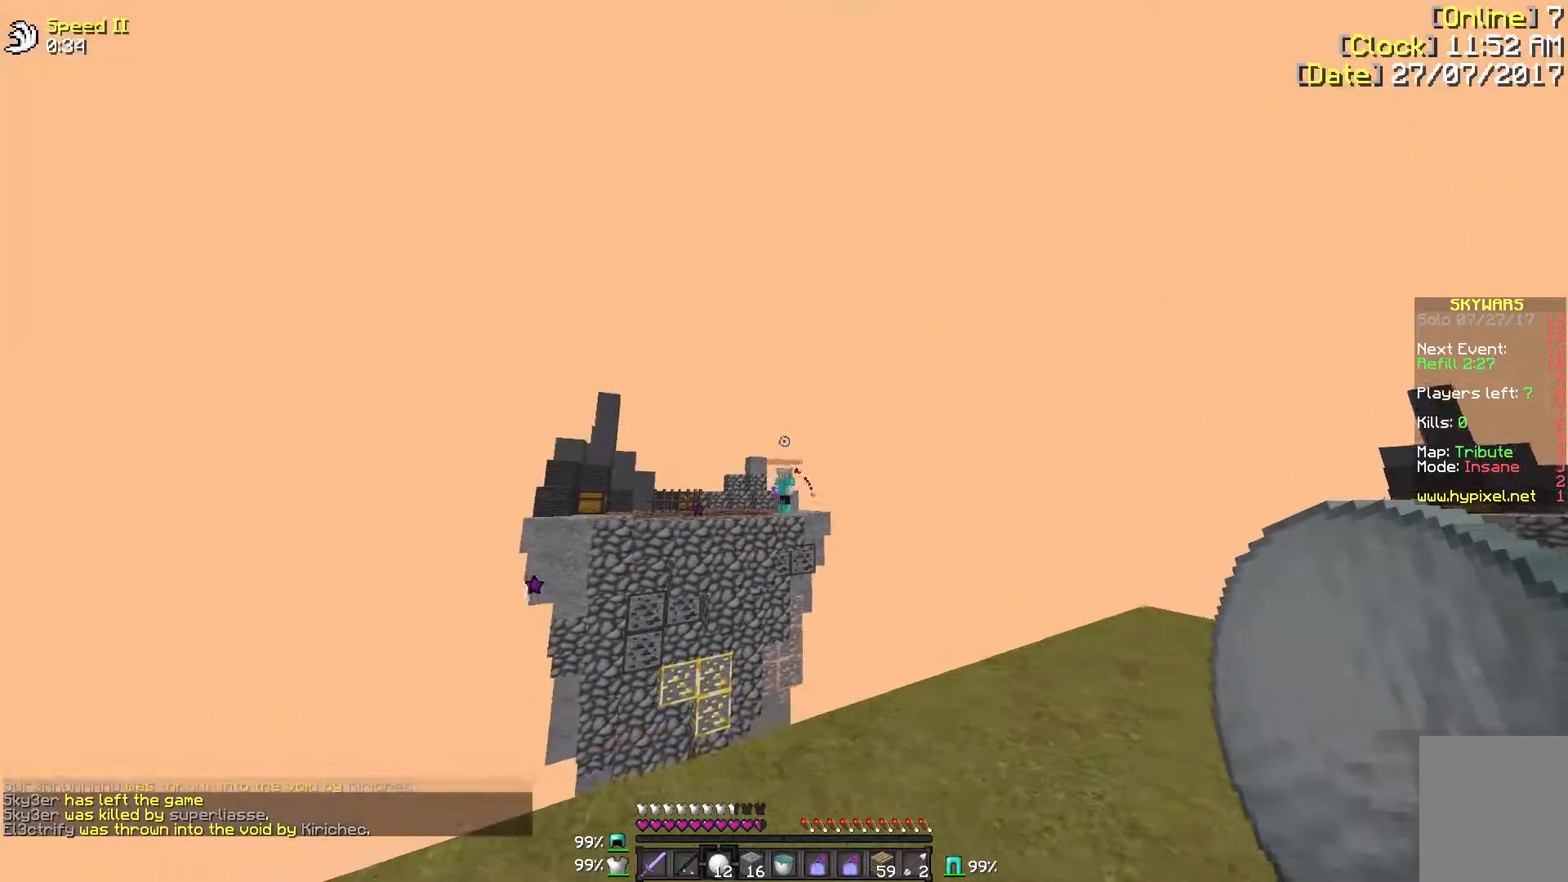
{"keys": [], "mouse": [], "events": [[100, "a", "down"], [100, "mouse_right", "down"], [200, "mouse_right", "up"], [433, "a", "up"]]}
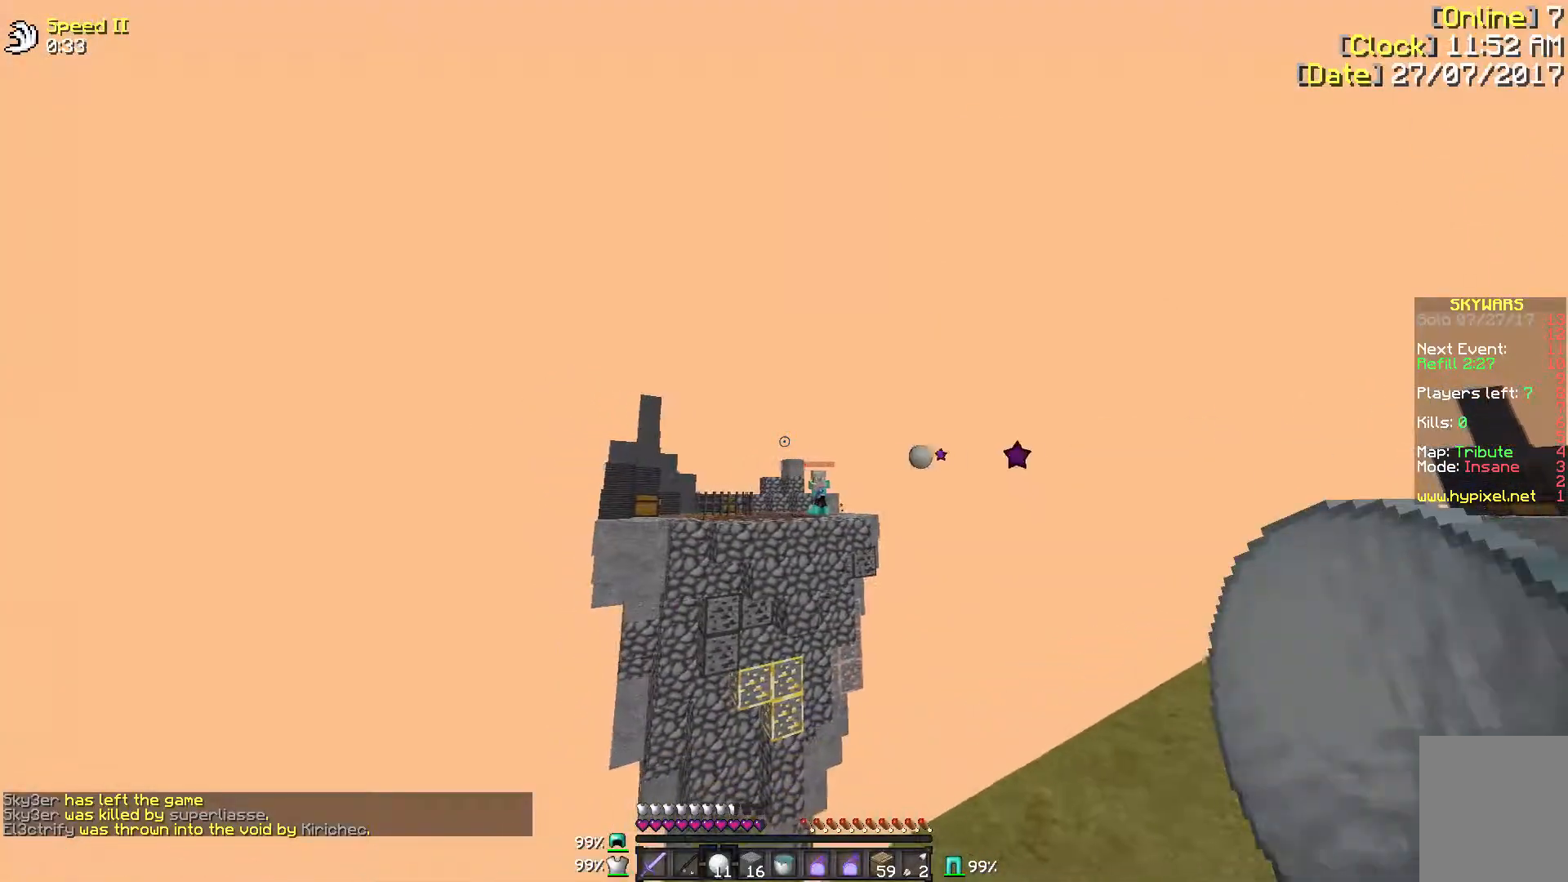
{"keys": [], "mouse": [], "events": []}
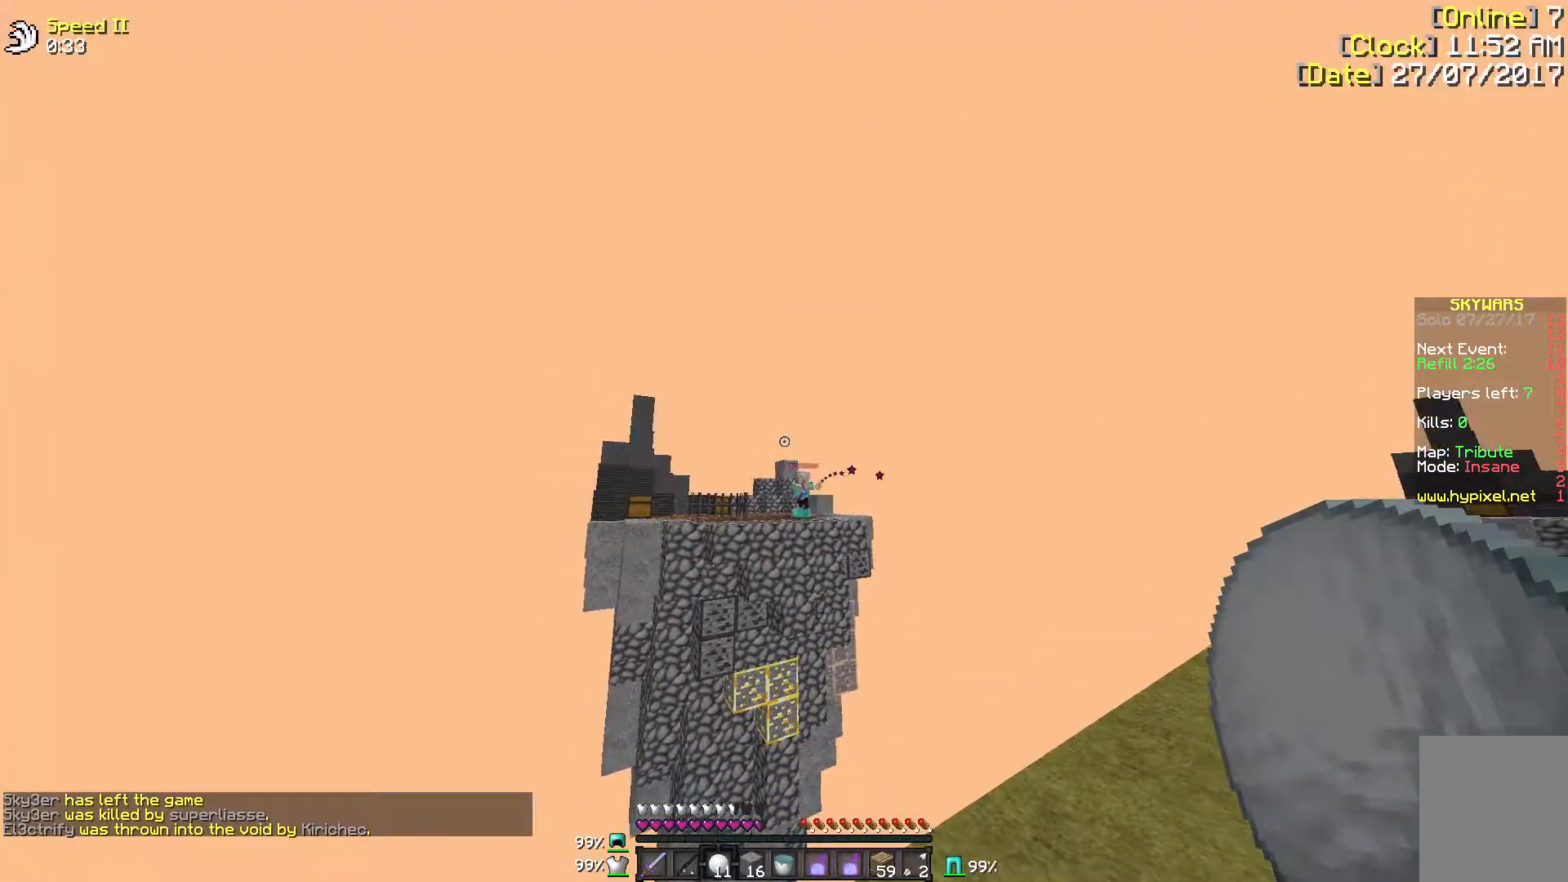
{"keys": ["d"], "mouse": [], "events": [[150, "d", "down"], [250, "mouse_right", "down"], [333, "mouse_right", "up"]]}
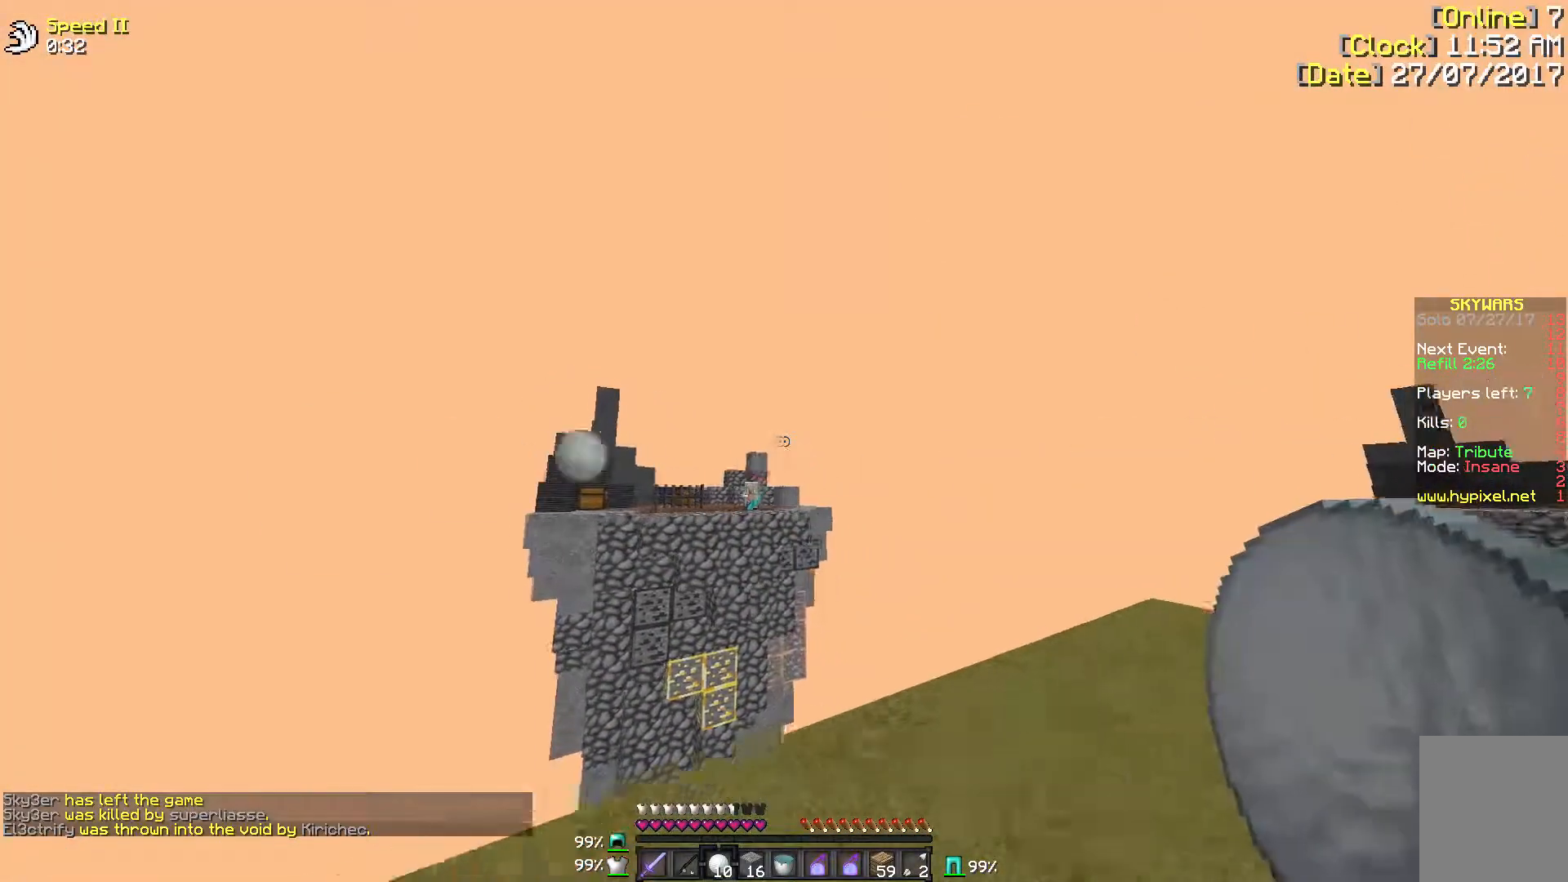
{"keys": [], "mouse": [], "events": [[200, "d", "up"]]}
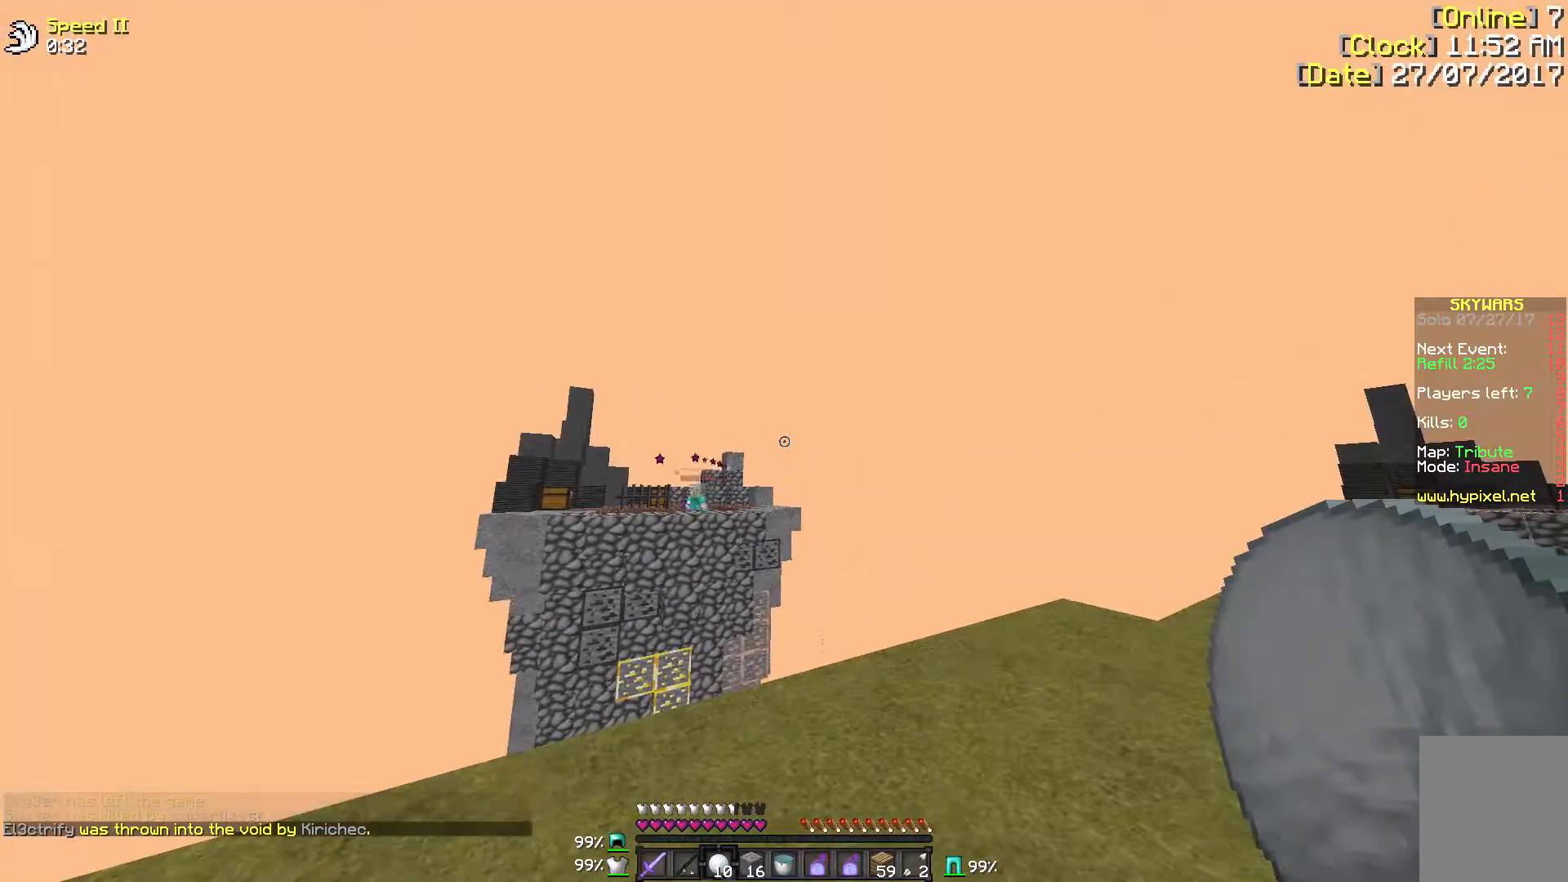
{"keys": [], "mouse": [], "events": []}
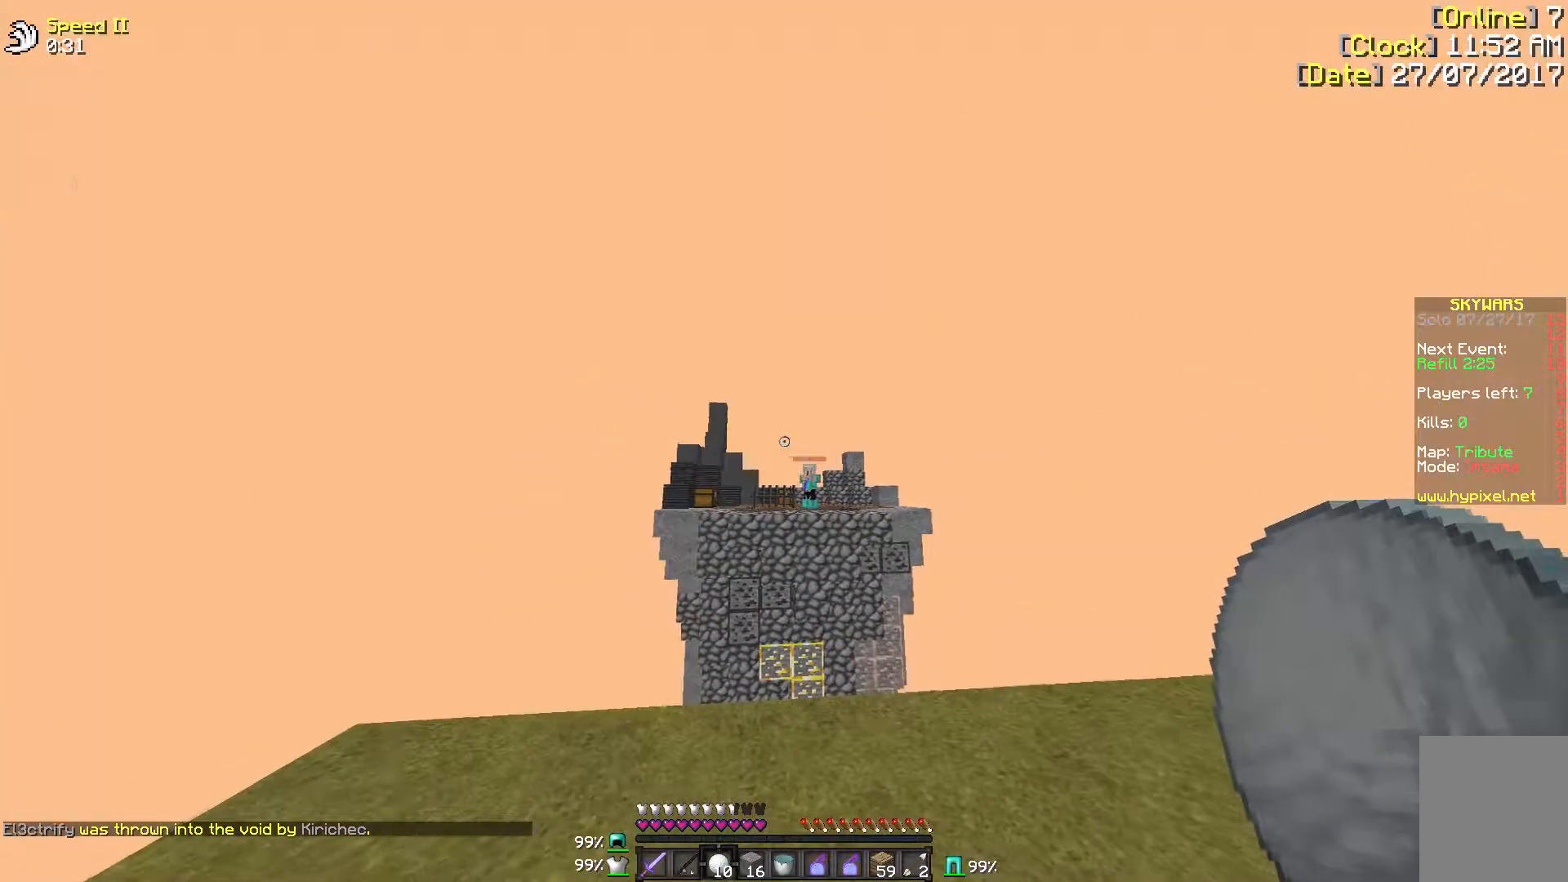
{"keys": ["a"], "mouse": [], "events": [[150, "mouse_right", "down"], [283, "mouse_right", "up"], [383, "a", "down"]]}
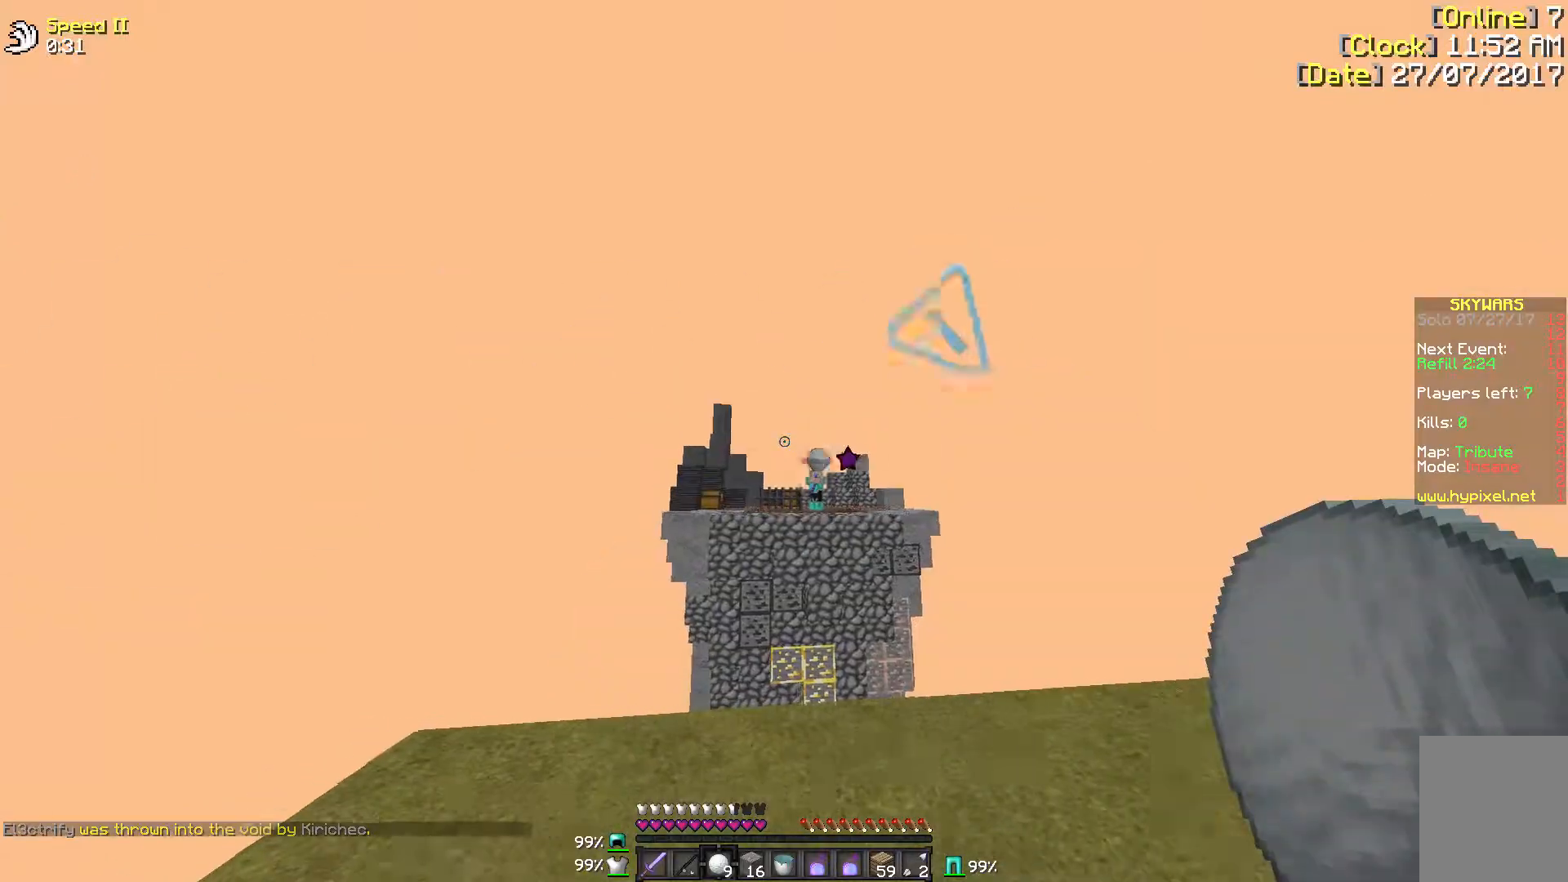
{"keys": [], "mouse": [], "events": [[250, "a", "up"]]}
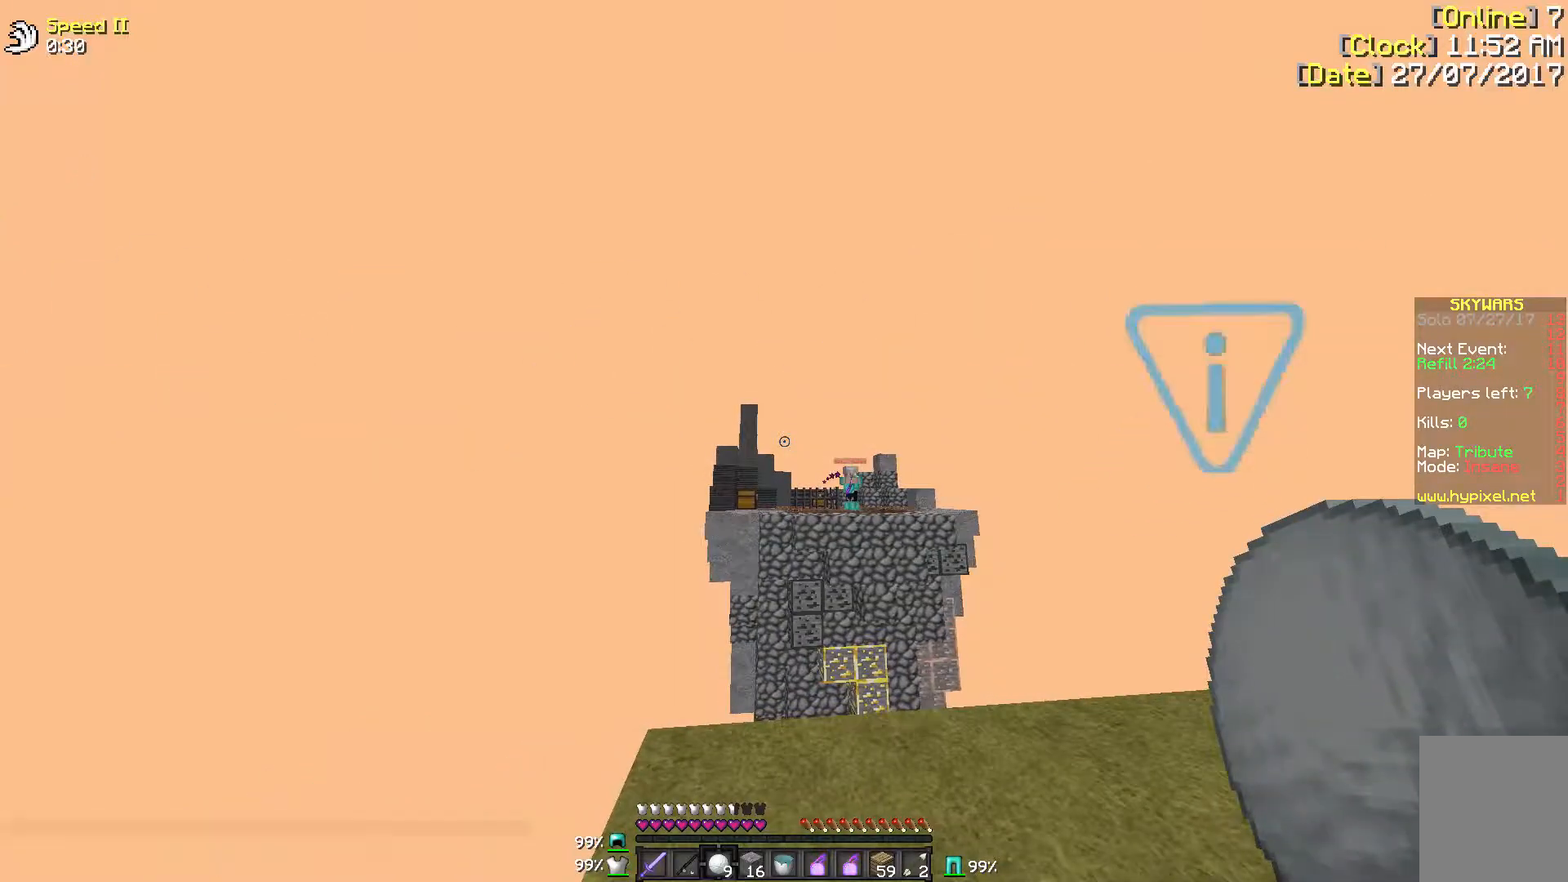
{"keys": [], "mouse": [], "events": []}
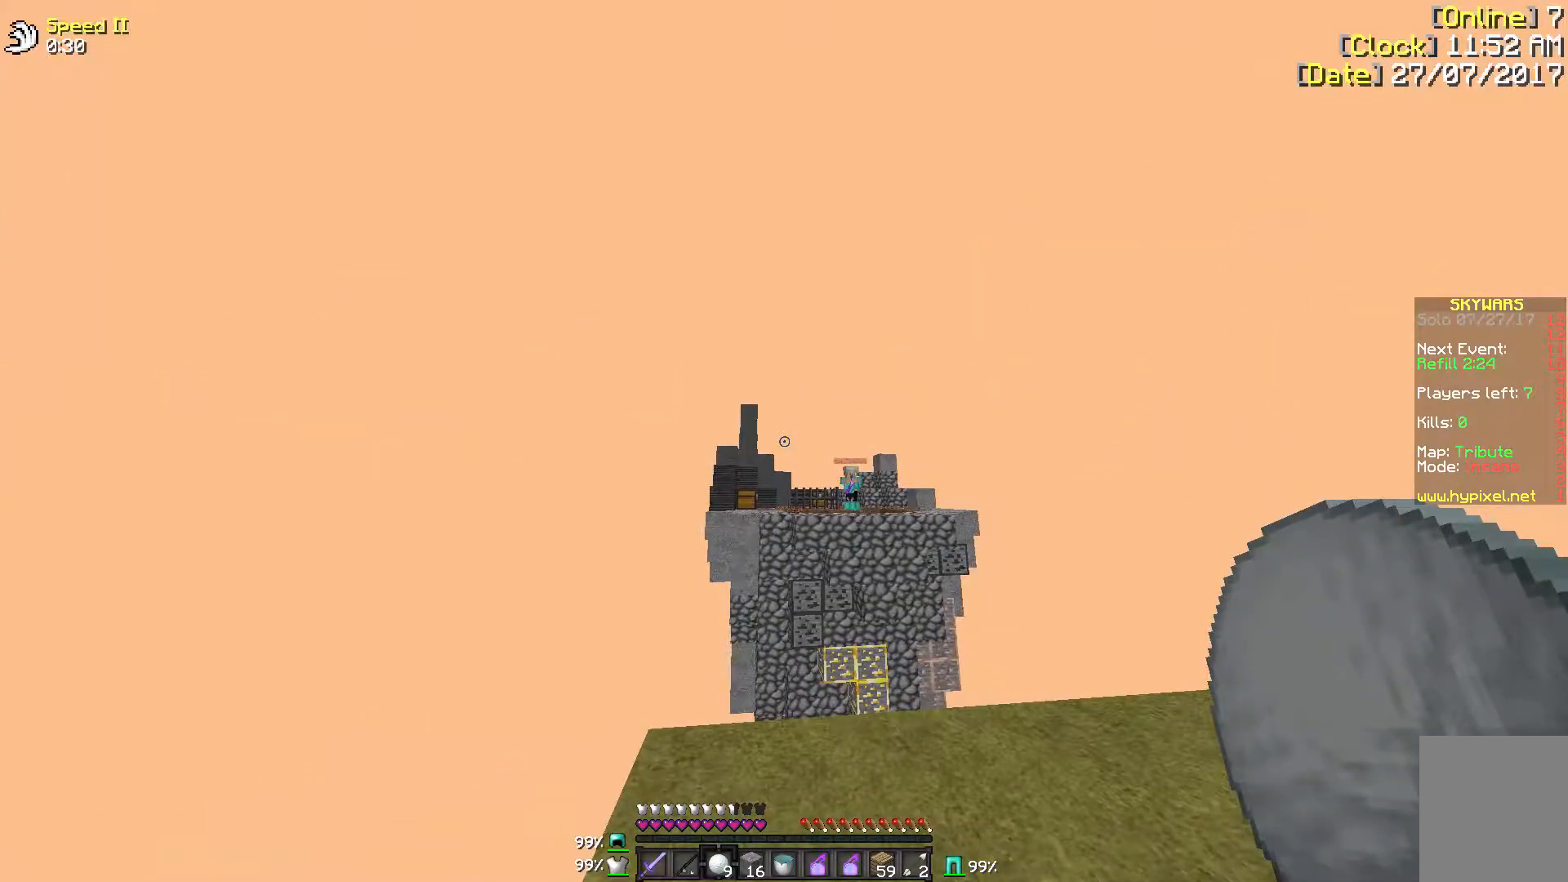
{"keys": ["d"], "mouse": [], "events": [[250, "d", "down"]]}
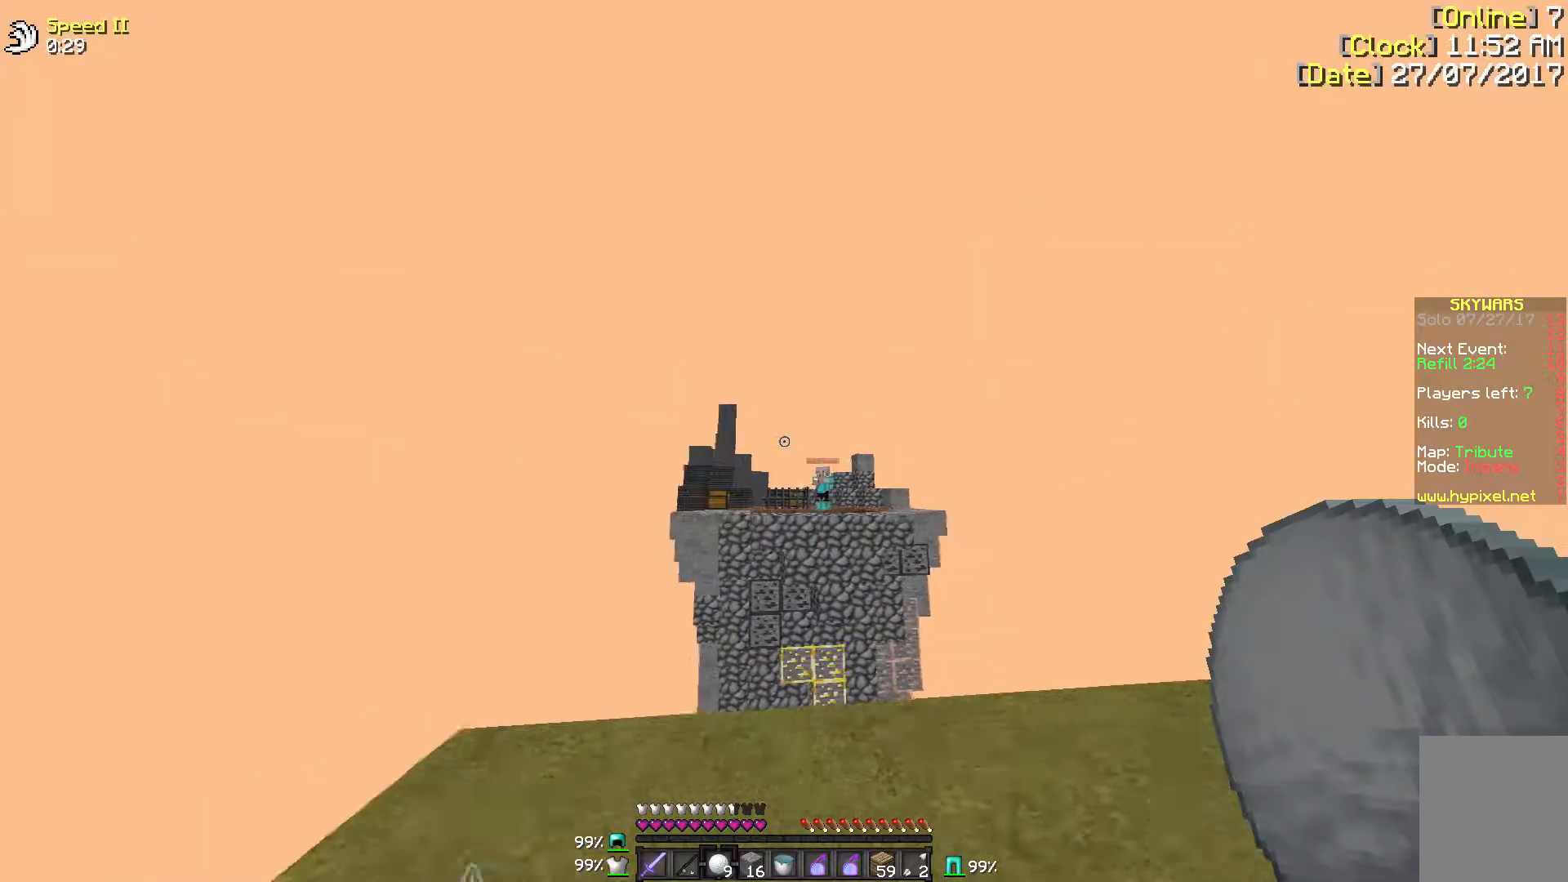
{"keys": [], "mouse": [], "events": [[350, "d", "up"]]}
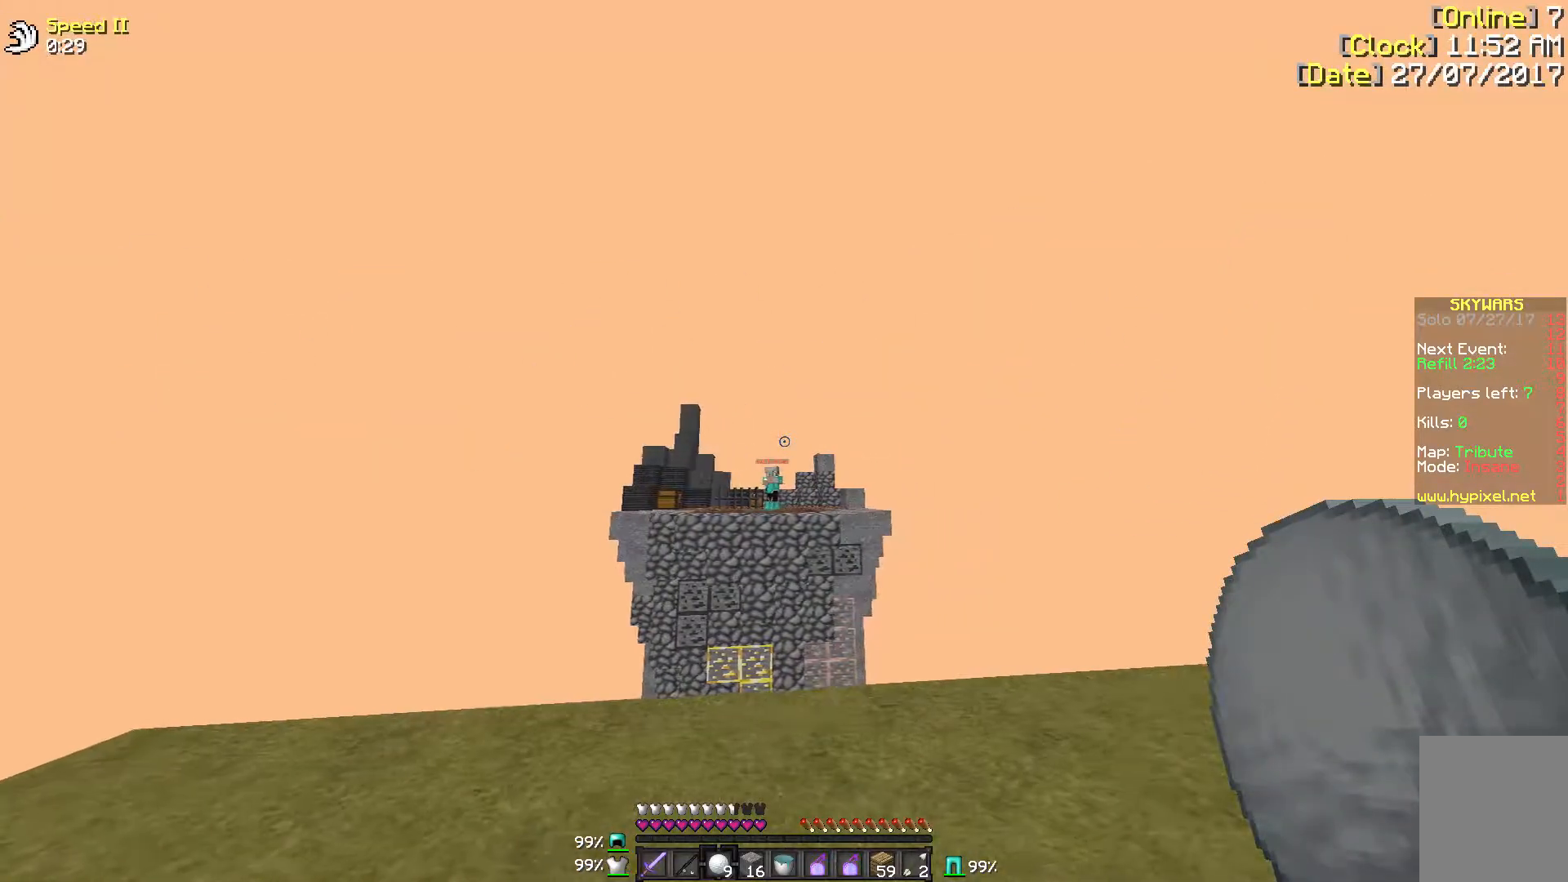
{"keys": [], "mouse": [], "events": []}
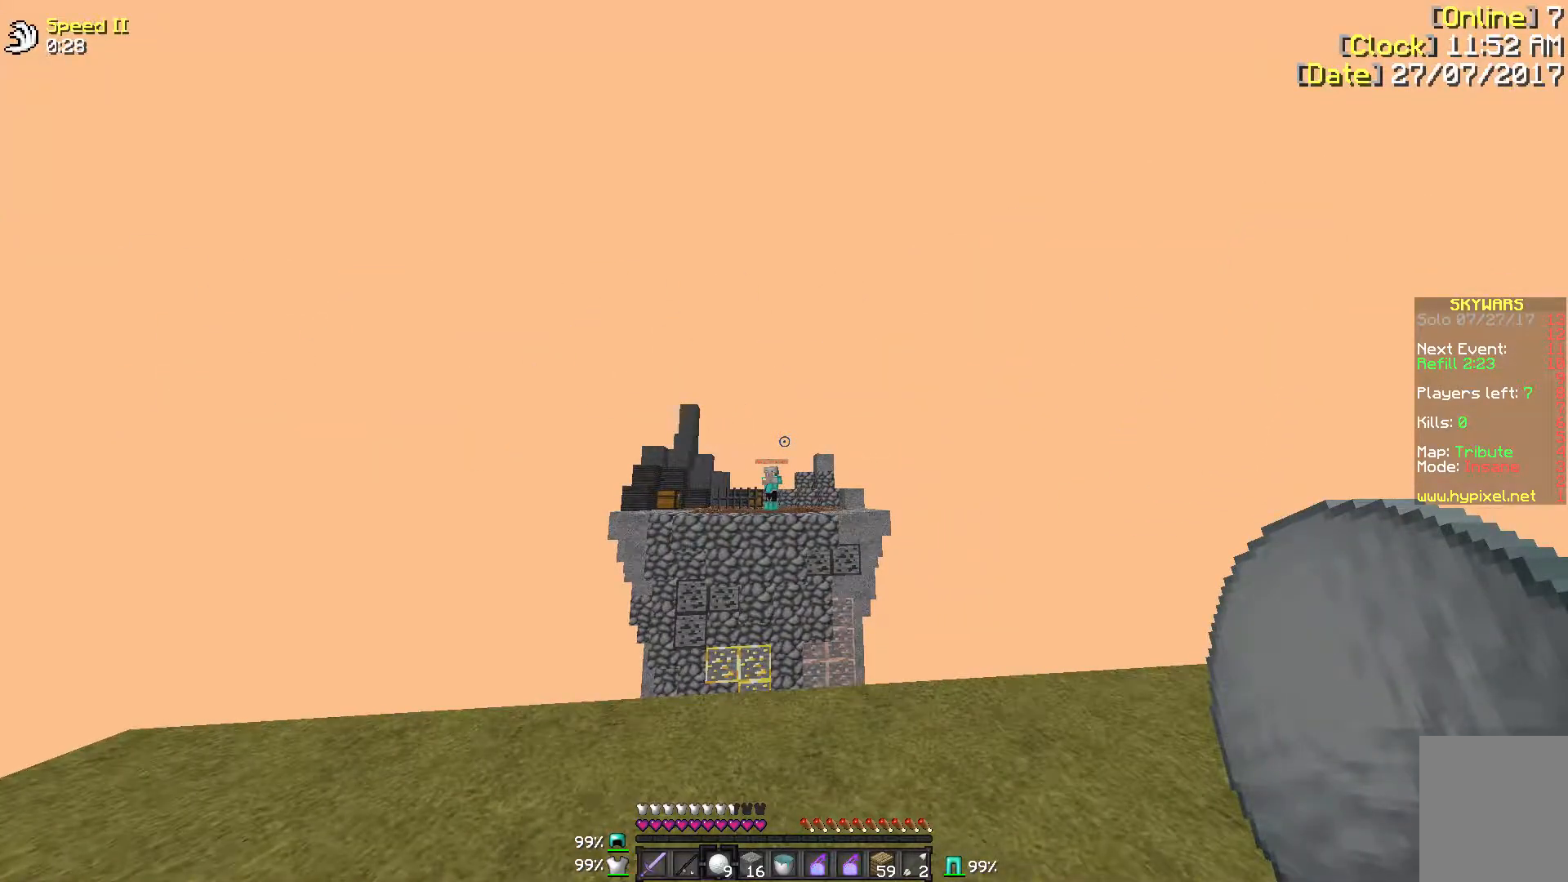
{"keys": ["a"], "mouse": [], "events": [[283, "a", "down"]]}
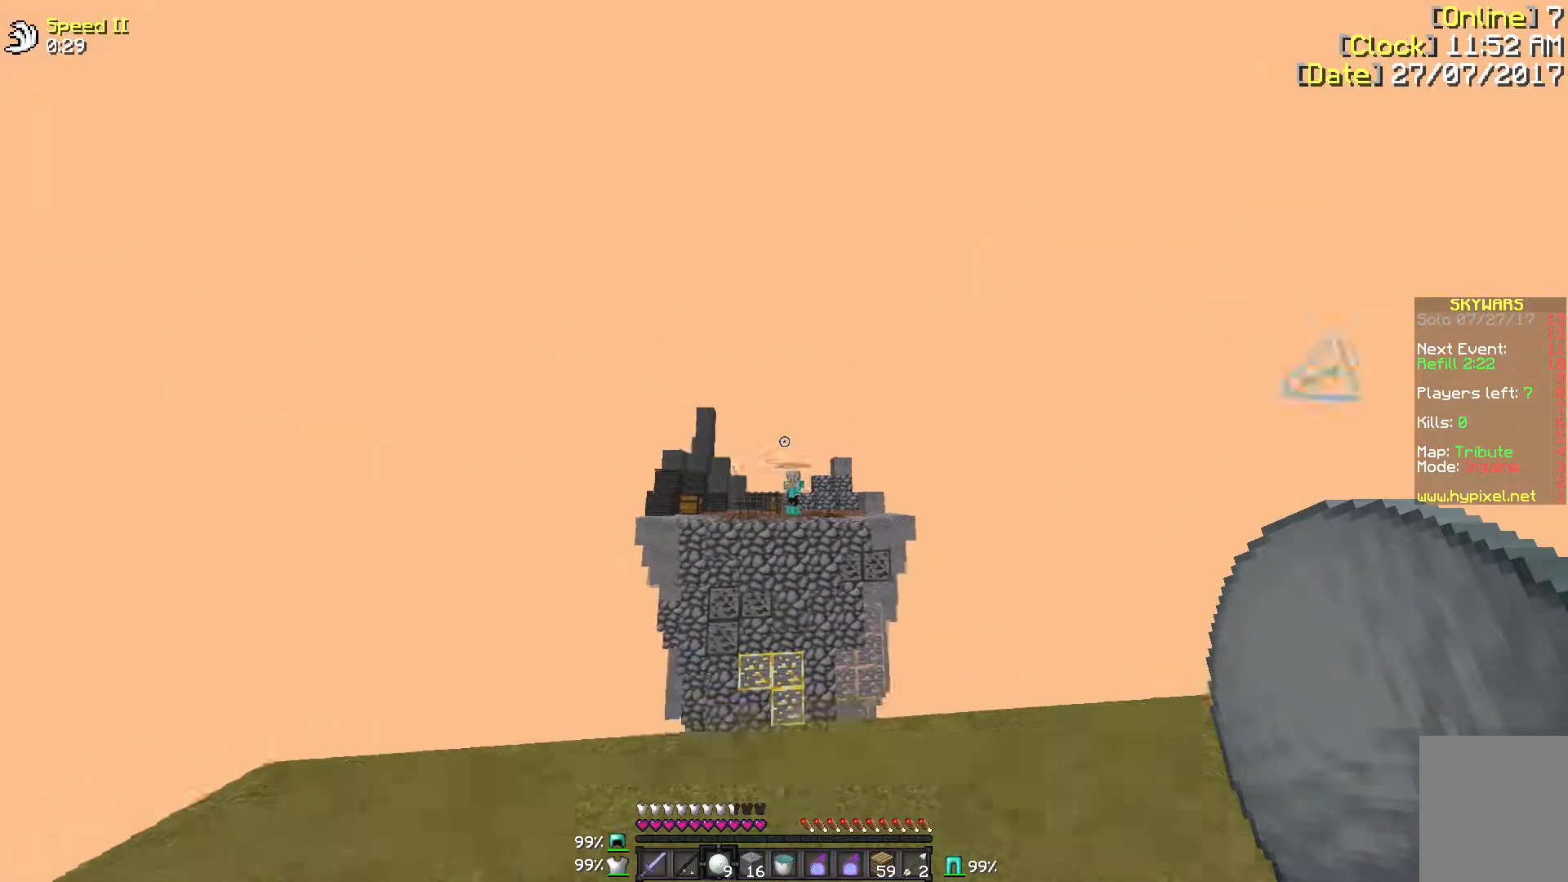
{"keys": [], "mouse": [], "events": [[333, "a", "up"]]}
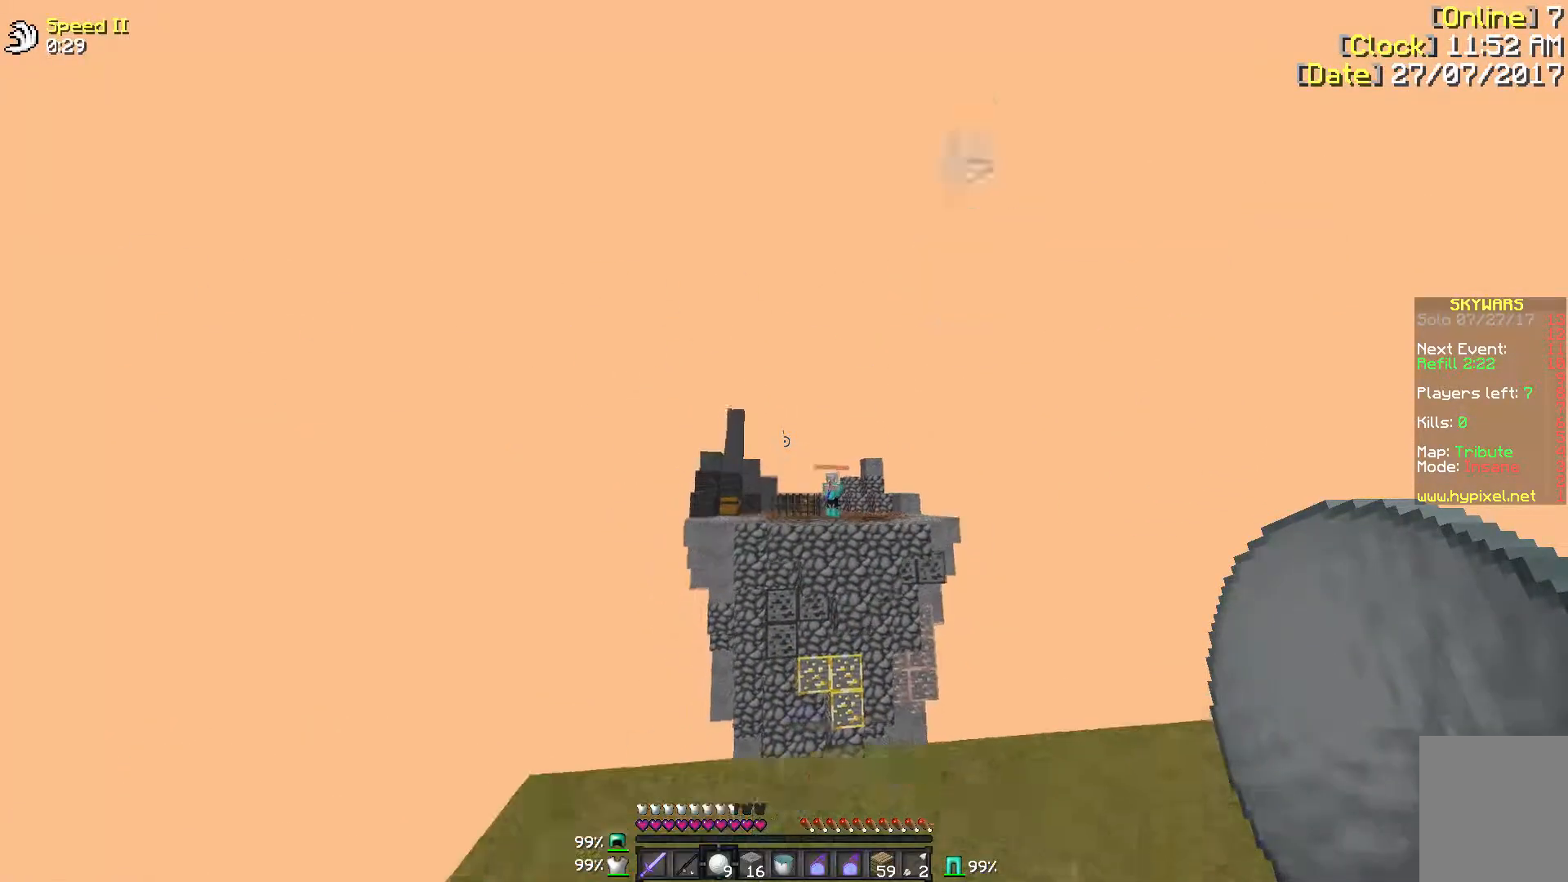
{"keys": [], "mouse": [], "events": []}
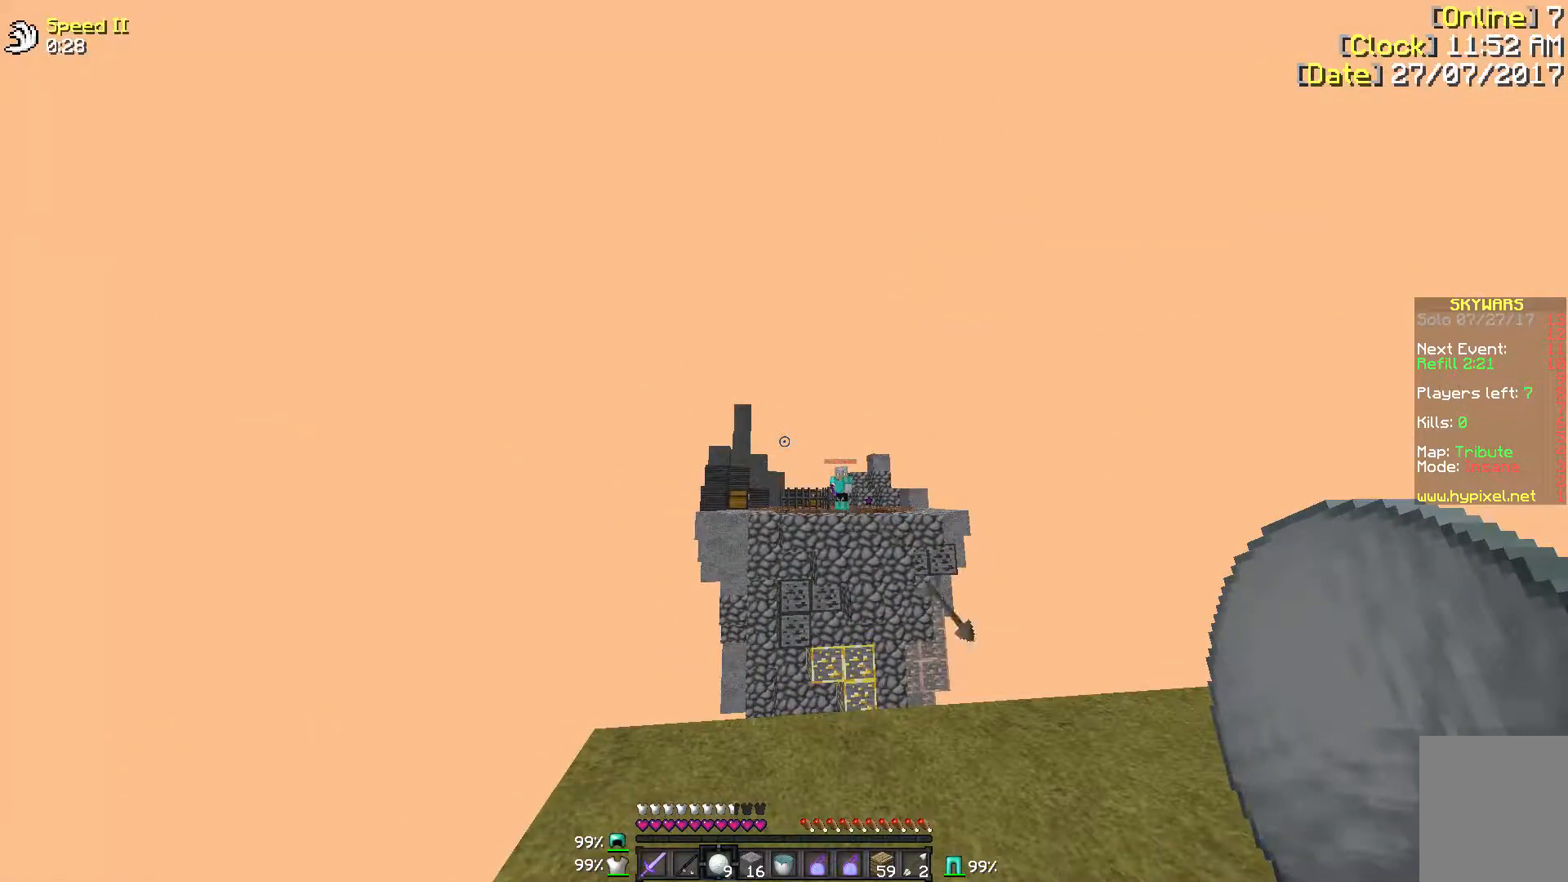
{"keys": [], "mouse": [], "events": []}
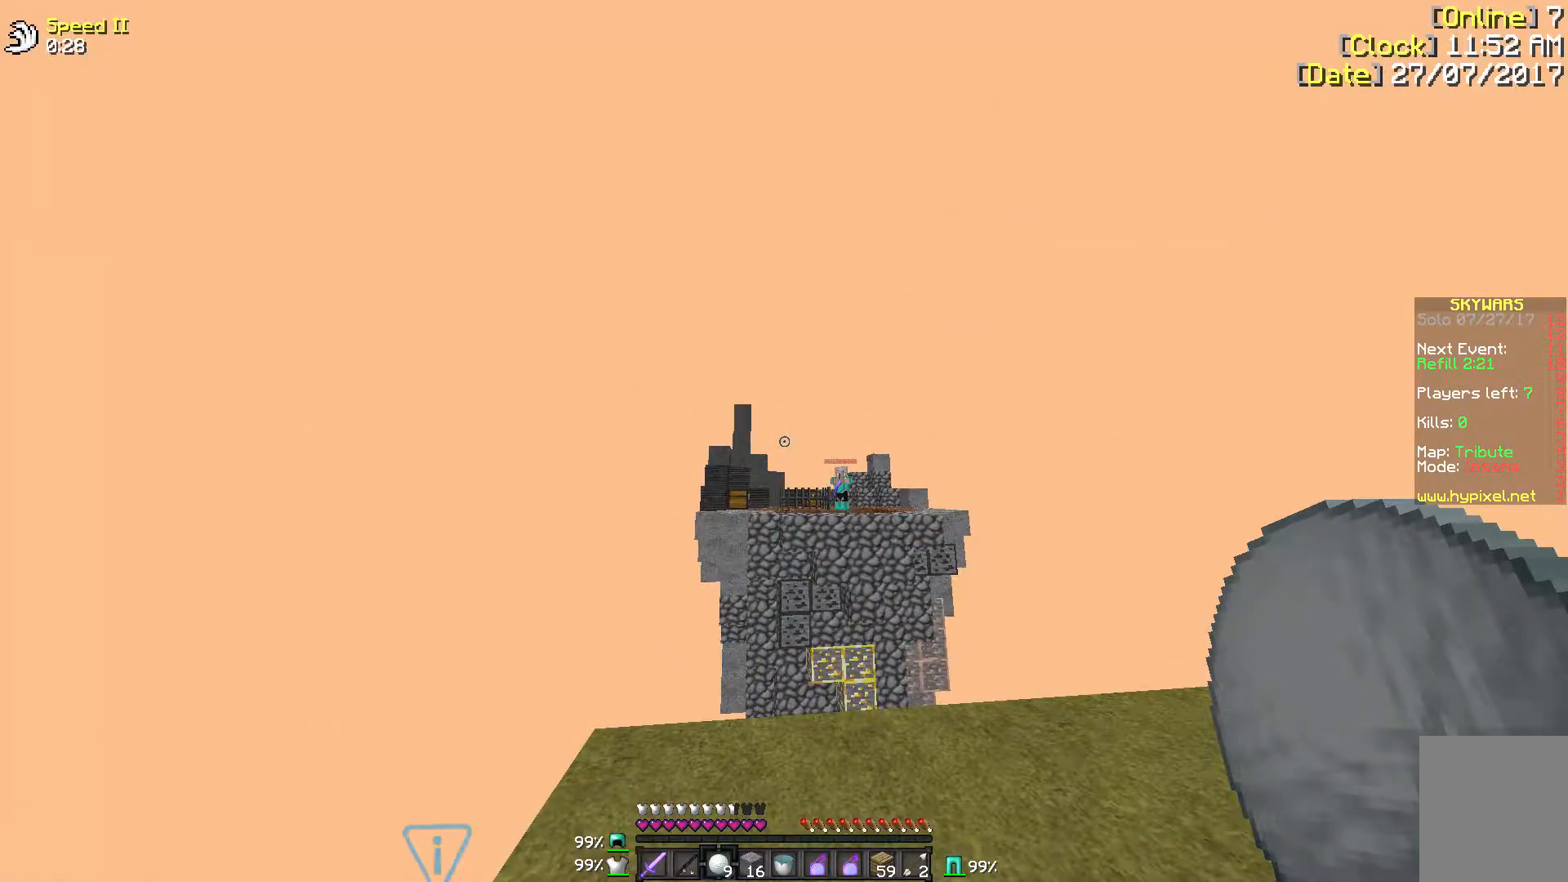
{"keys": [], "mouse": [], "events": []}
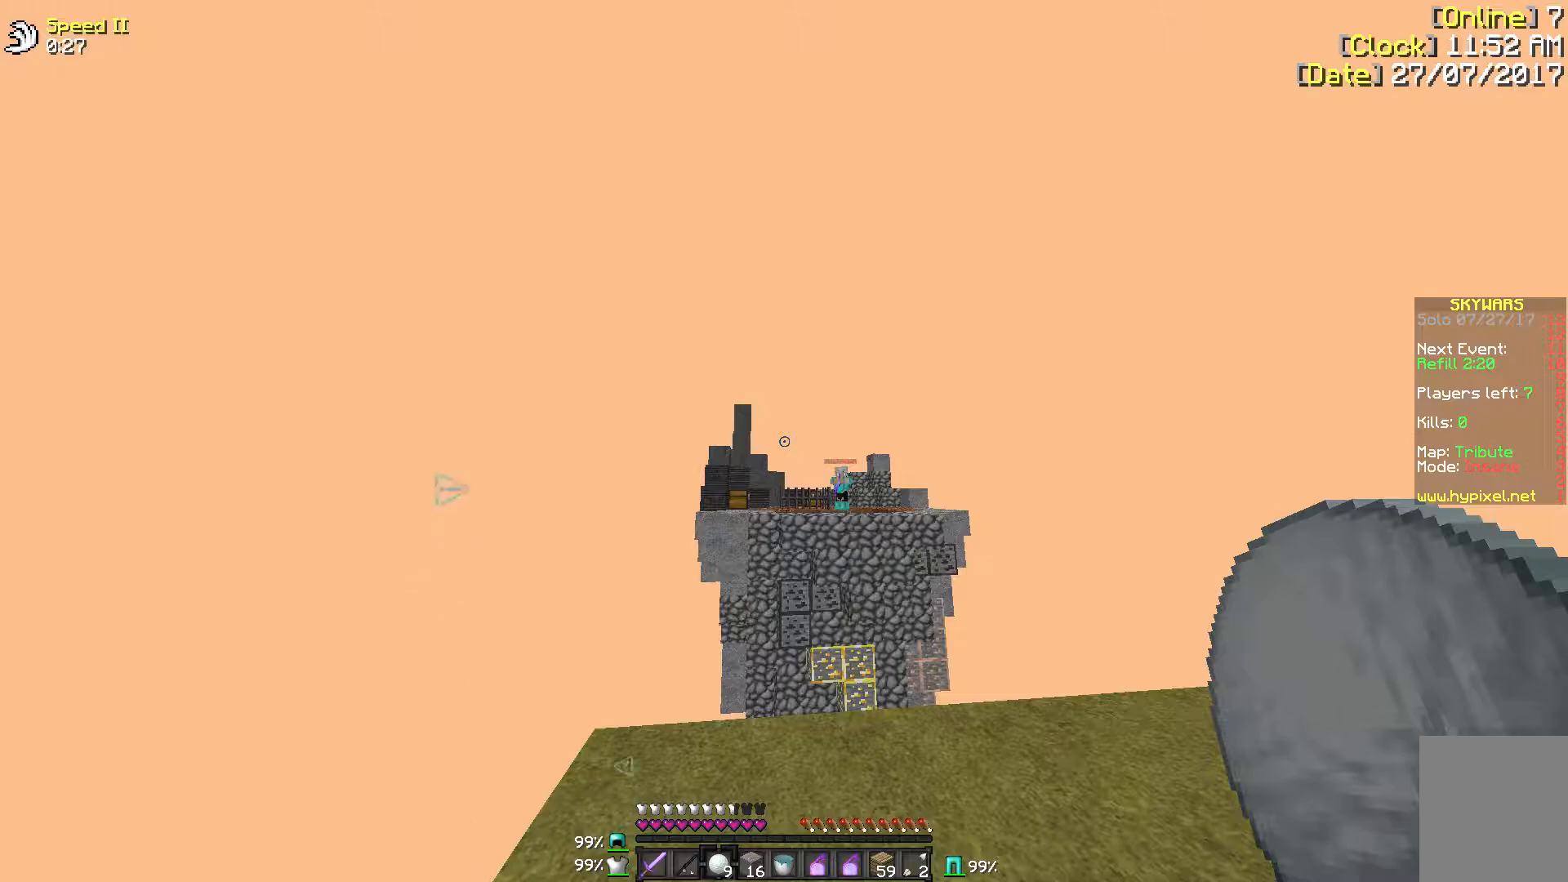
{"keys": ["d"], "mouse": [], "events": [[150, "d", "down"]]}
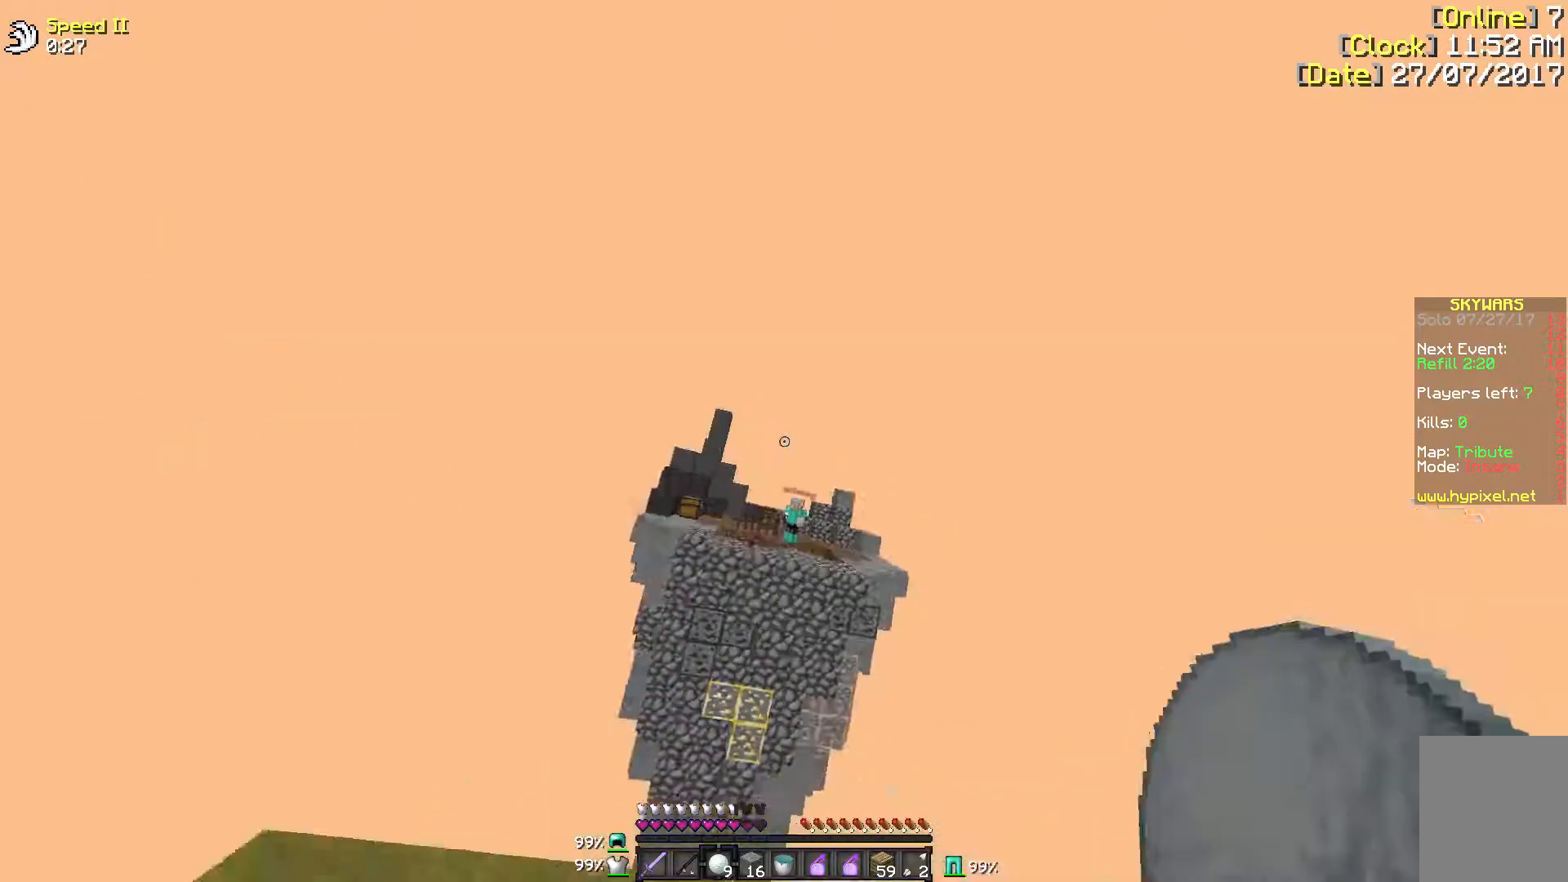
{"keys": ["w"], "mouse": [], "events": [[433, "d", "up"], [433, "w", "down"]]}
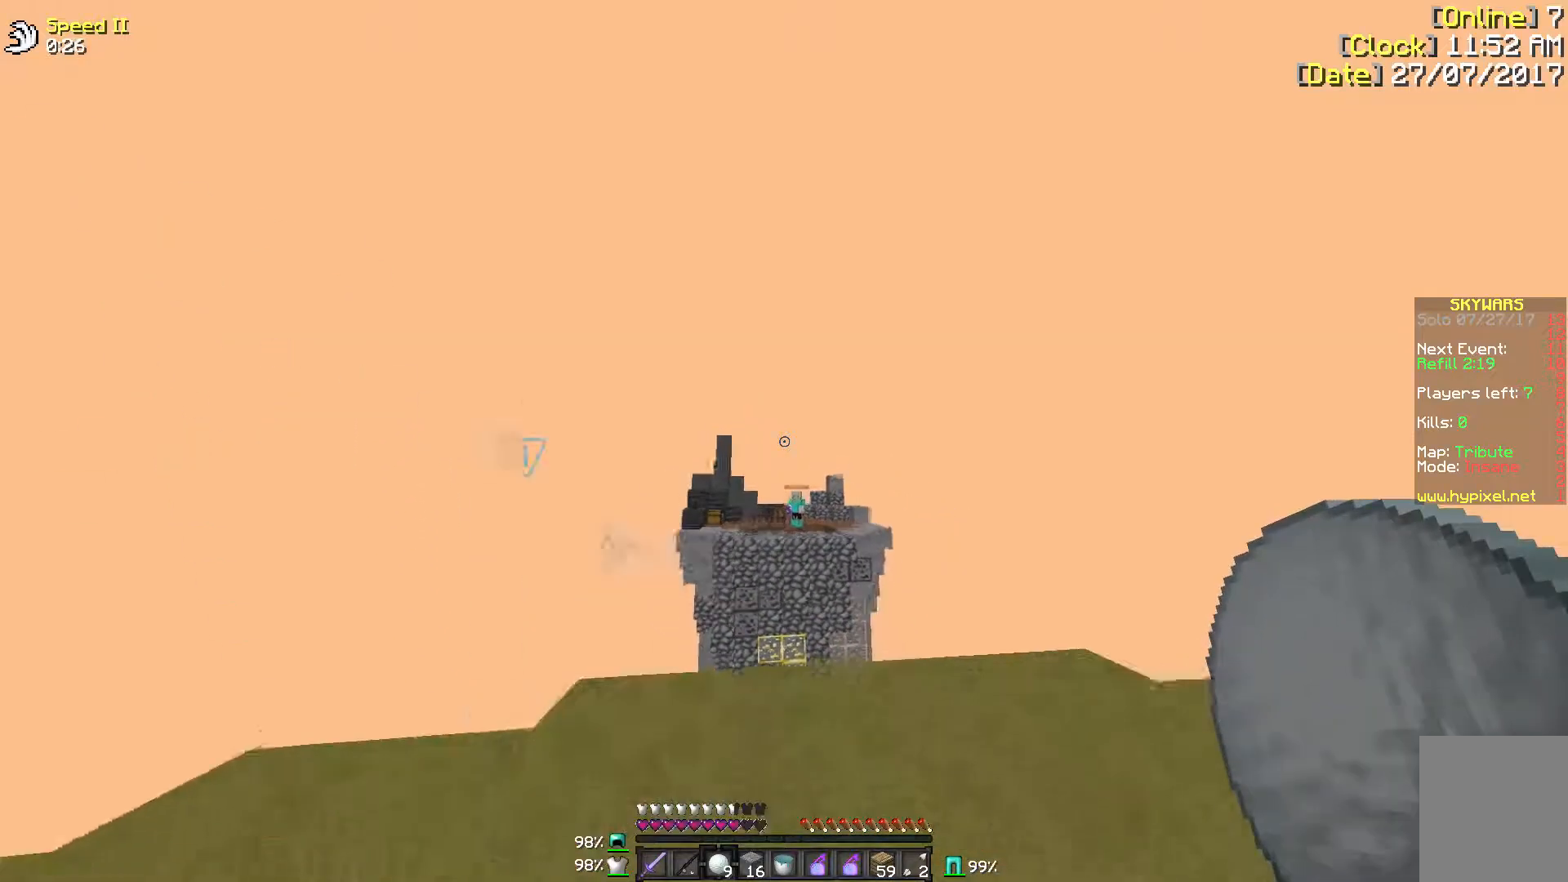
{"keys": ["w"], "mouse": ["right"], "events": [[283, "mouse_right", "down"], [433, "mouse_right", "up"], [483, "mouse_right", "down"]]}
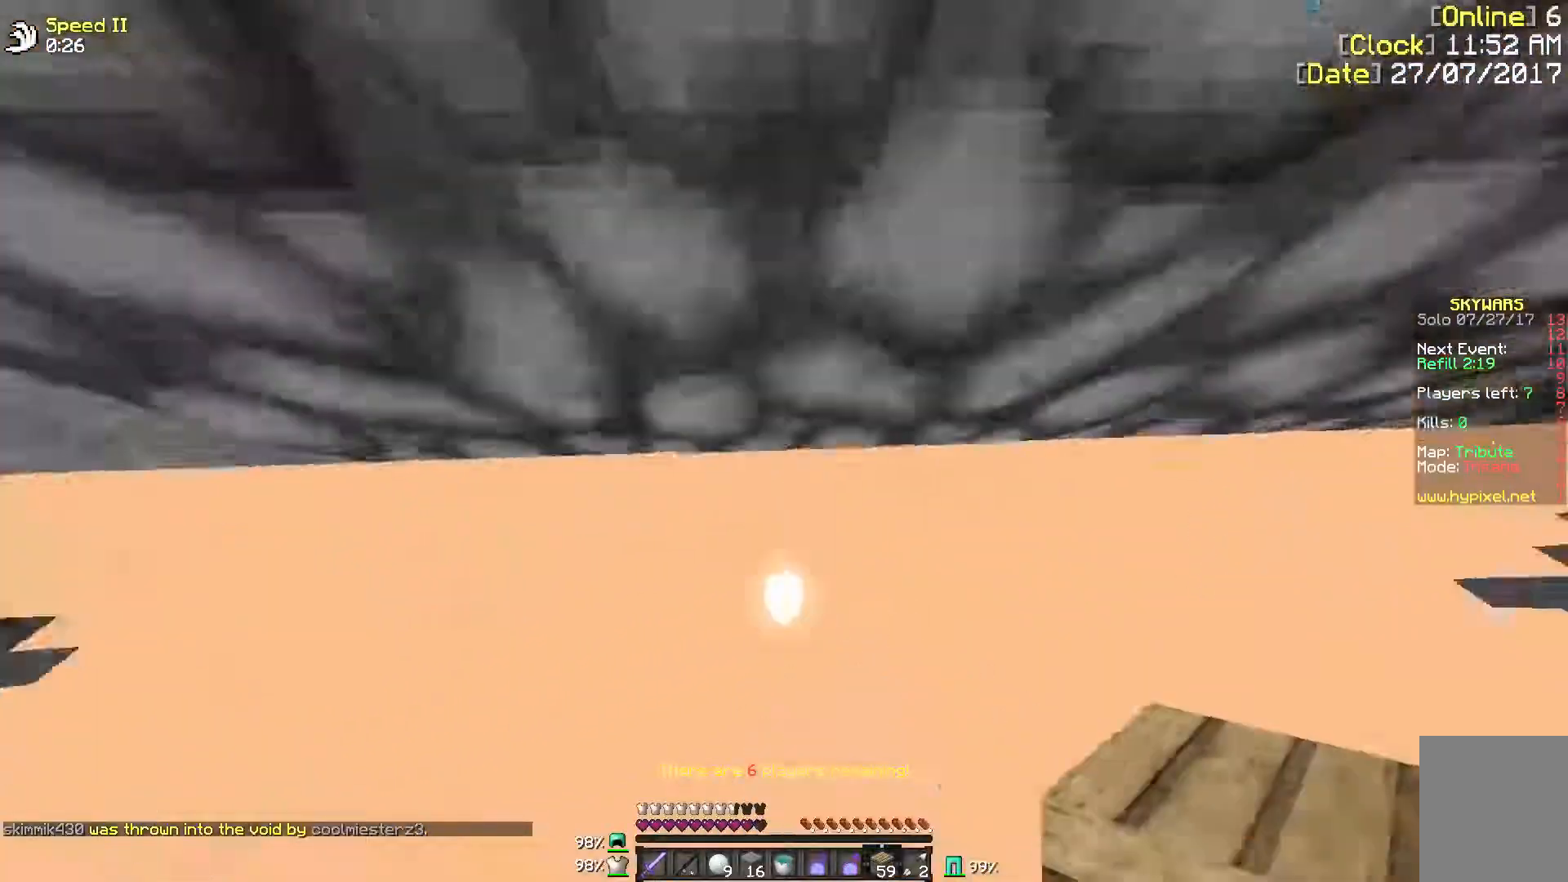
{"keys": ["w"], "mouse": [], "events": [[83, "mouse_right", "up"], [133, "mouse_right", "down"], [250, "mouse_right", "up"]]}
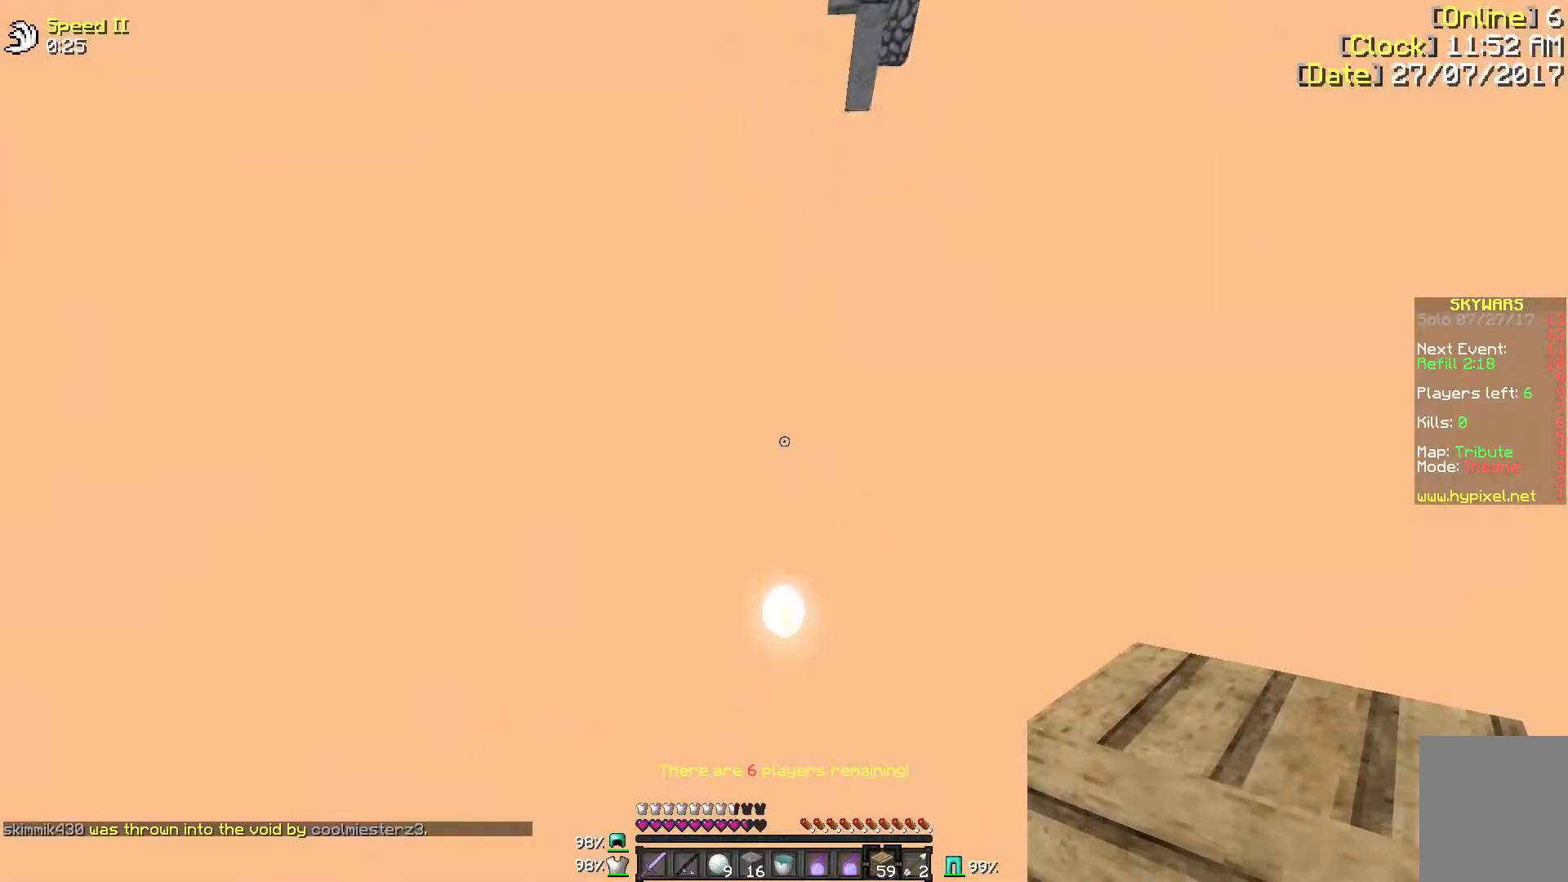
{"keys": [], "mouse": [], "events": [[33, "w", "up"]]}